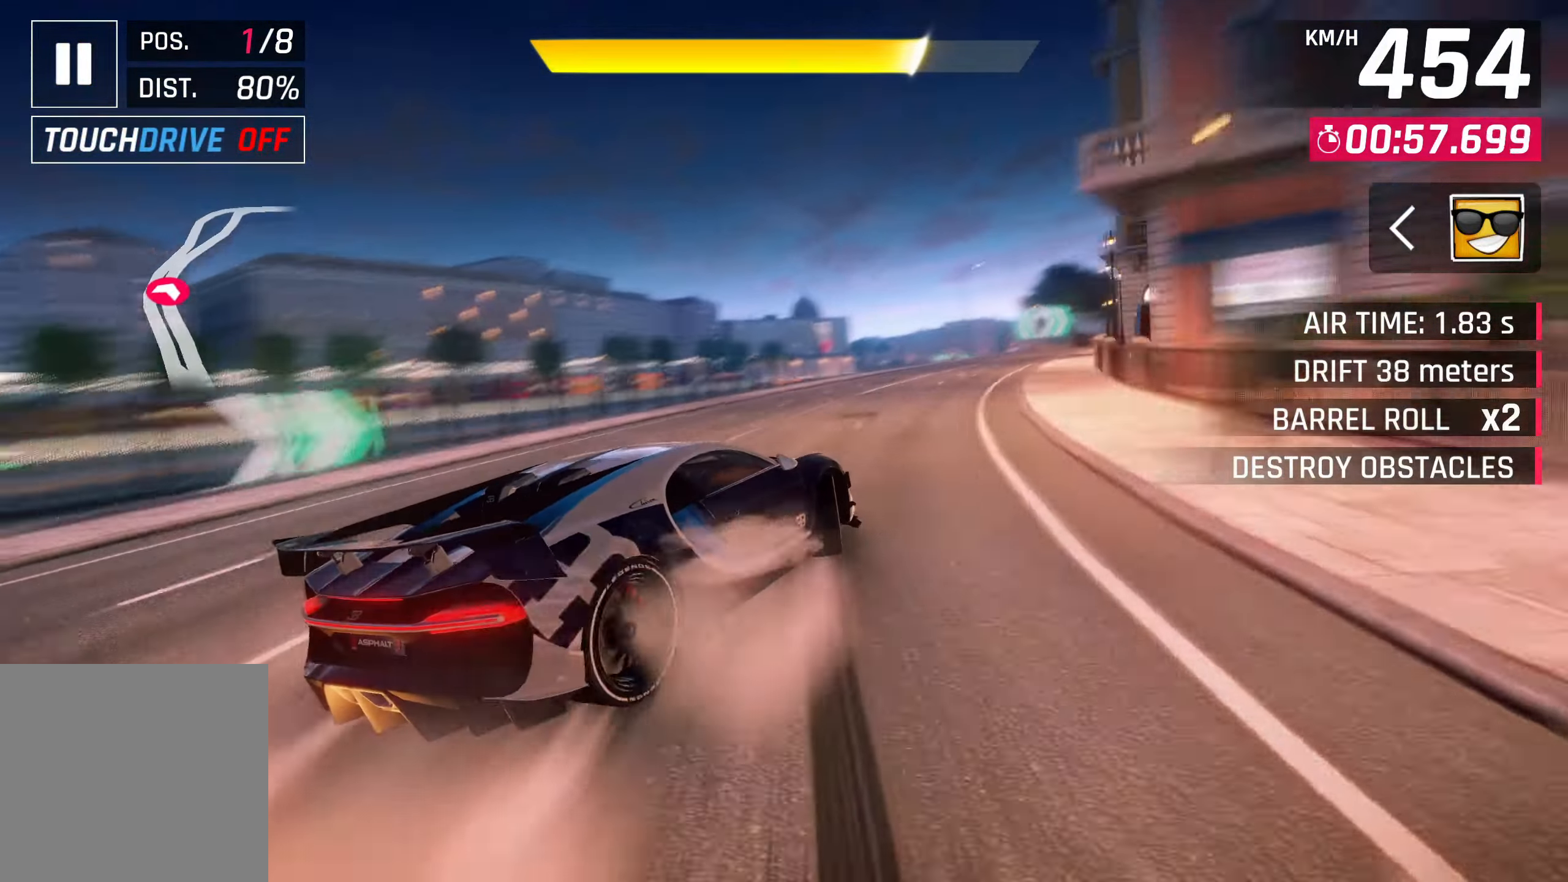
Gameplay with a controller (PlayStation layout); each line is a JSON object with the inputs held at the frame after it. "events" lists button and stick changes between this image and that frame as [ms after this image, input, new state], when the widget could be followed in between. Not read: right_stick.
{"buttons": [], "left_stick": "center", "events": [[317, "left_stick", "center"], [383, "SQUARE", "down"], [467, "SQUARE", "up"]]}
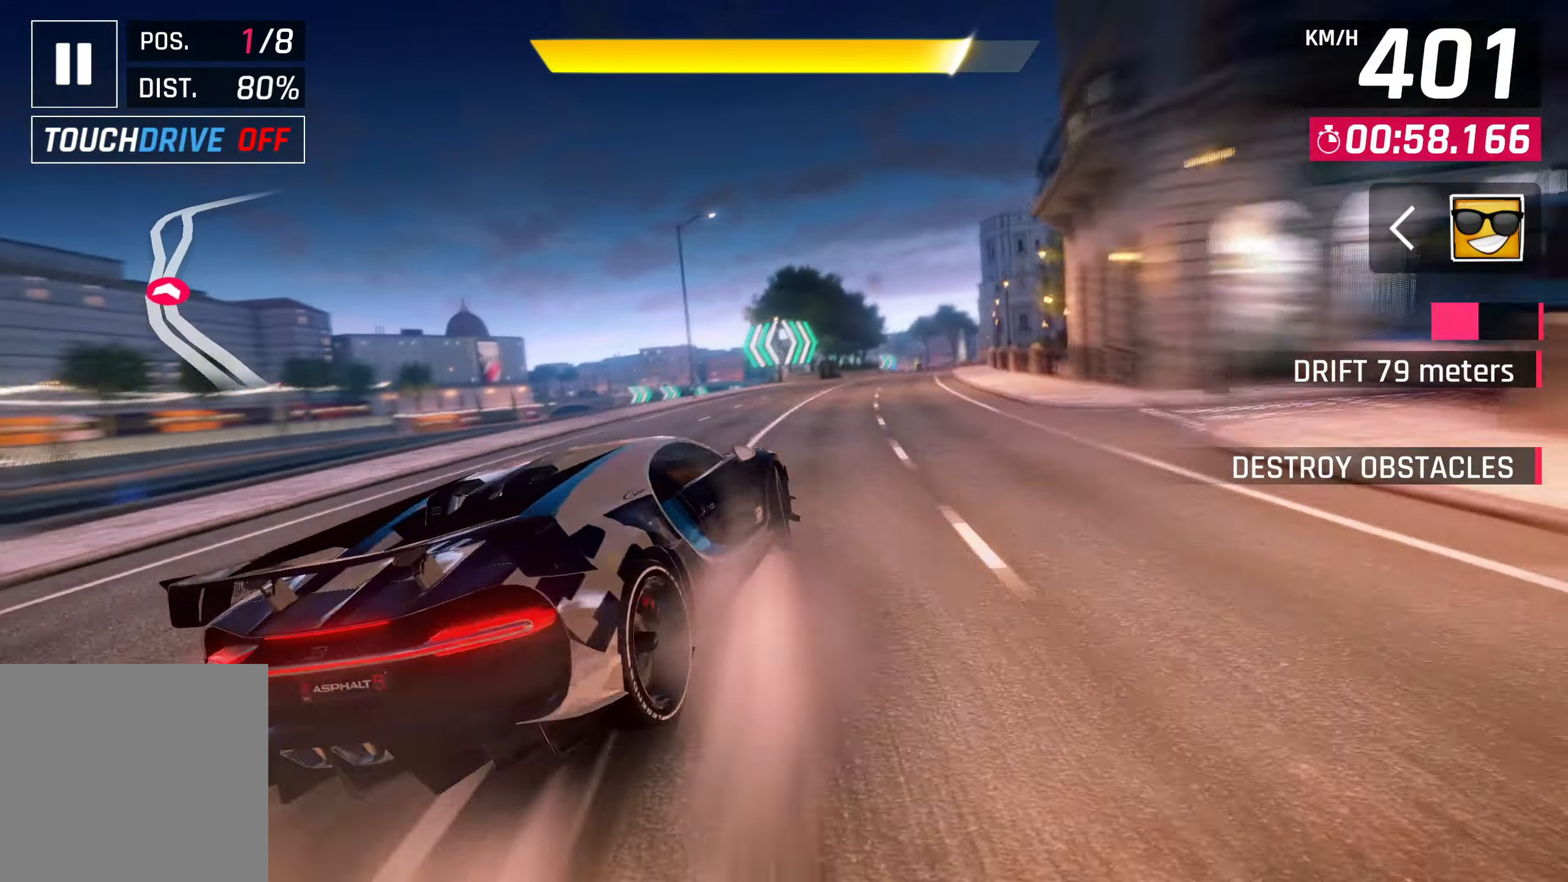
{"buttons": [], "left_stick": "right", "events": [[83, "left_stick", "right"], [100, "CROSS", "down"], [217, "CROSS", "up"]]}
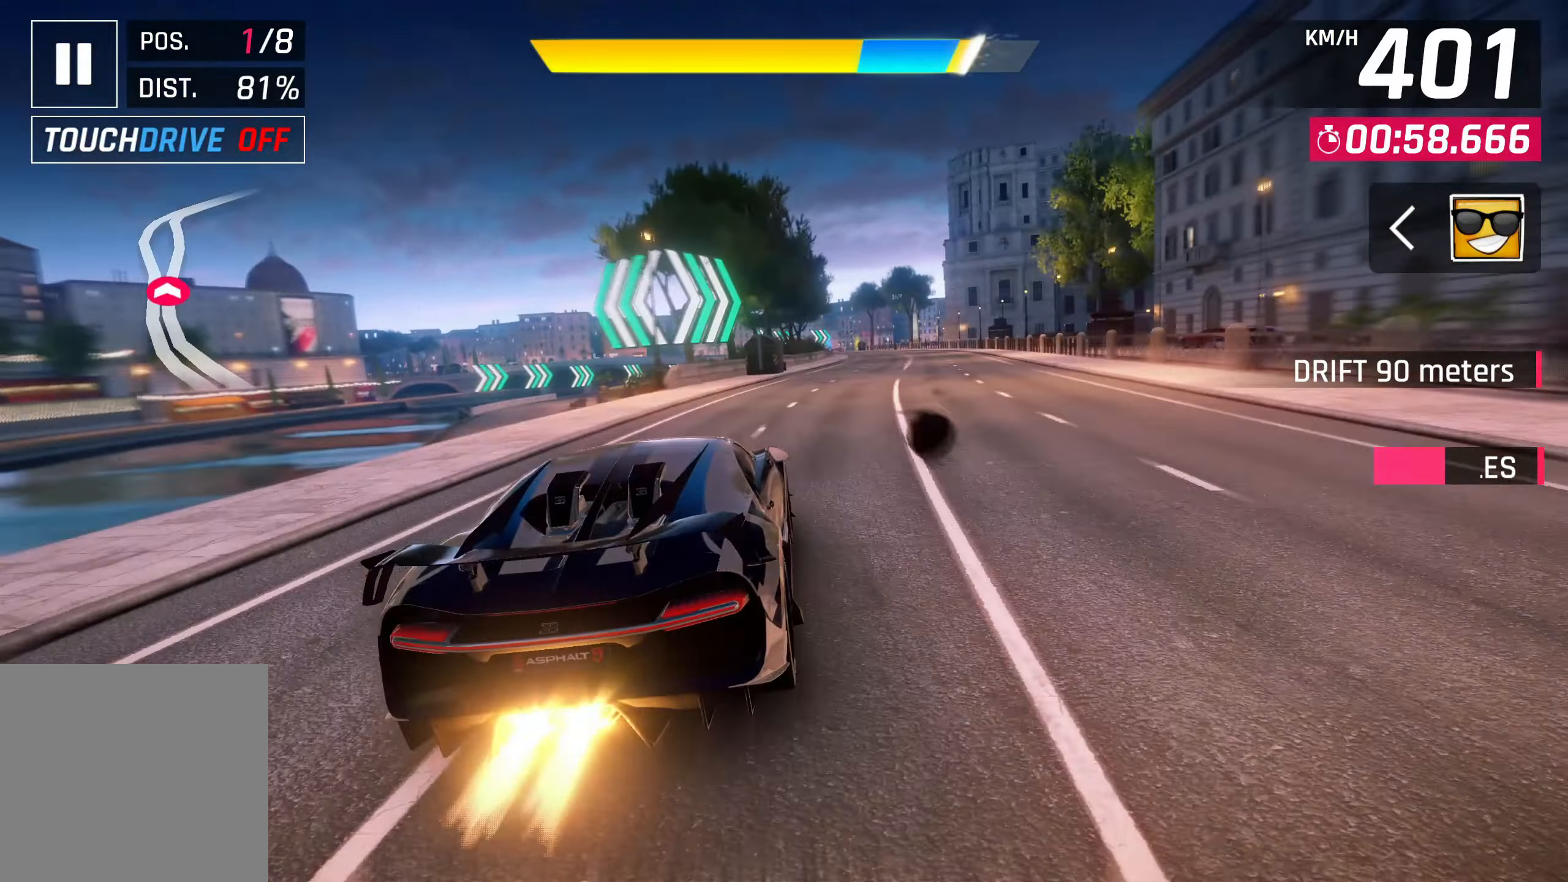
{"buttons": [], "left_stick": "right", "events": [[317, "CROSS", "down"], [450, "CROSS", "up"]]}
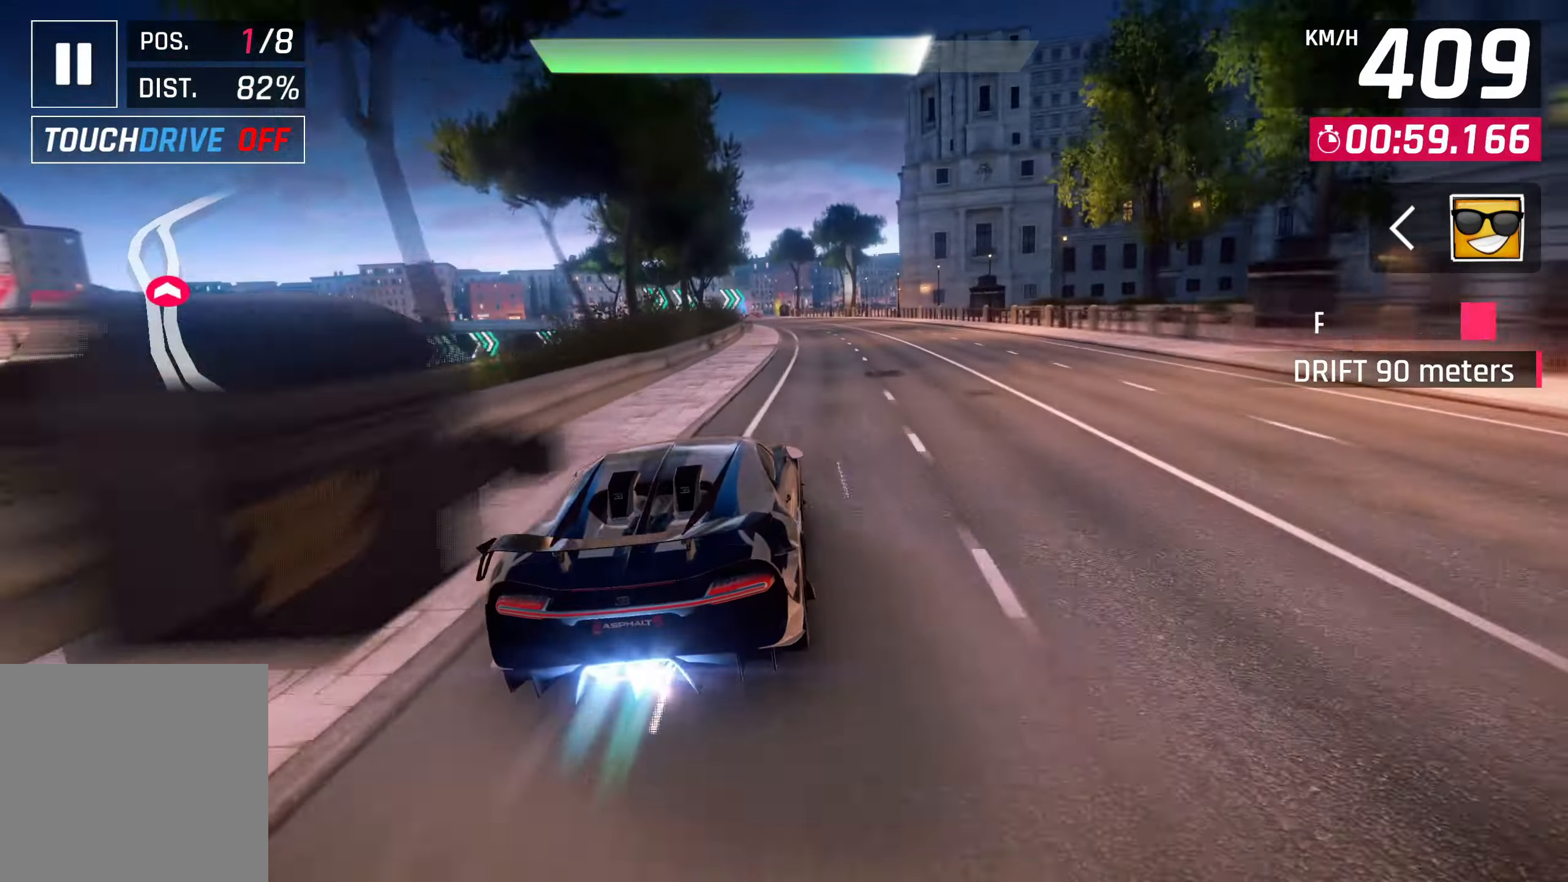
{"buttons": [], "left_stick": "center", "events": [[17, "left_stick", "center"]]}
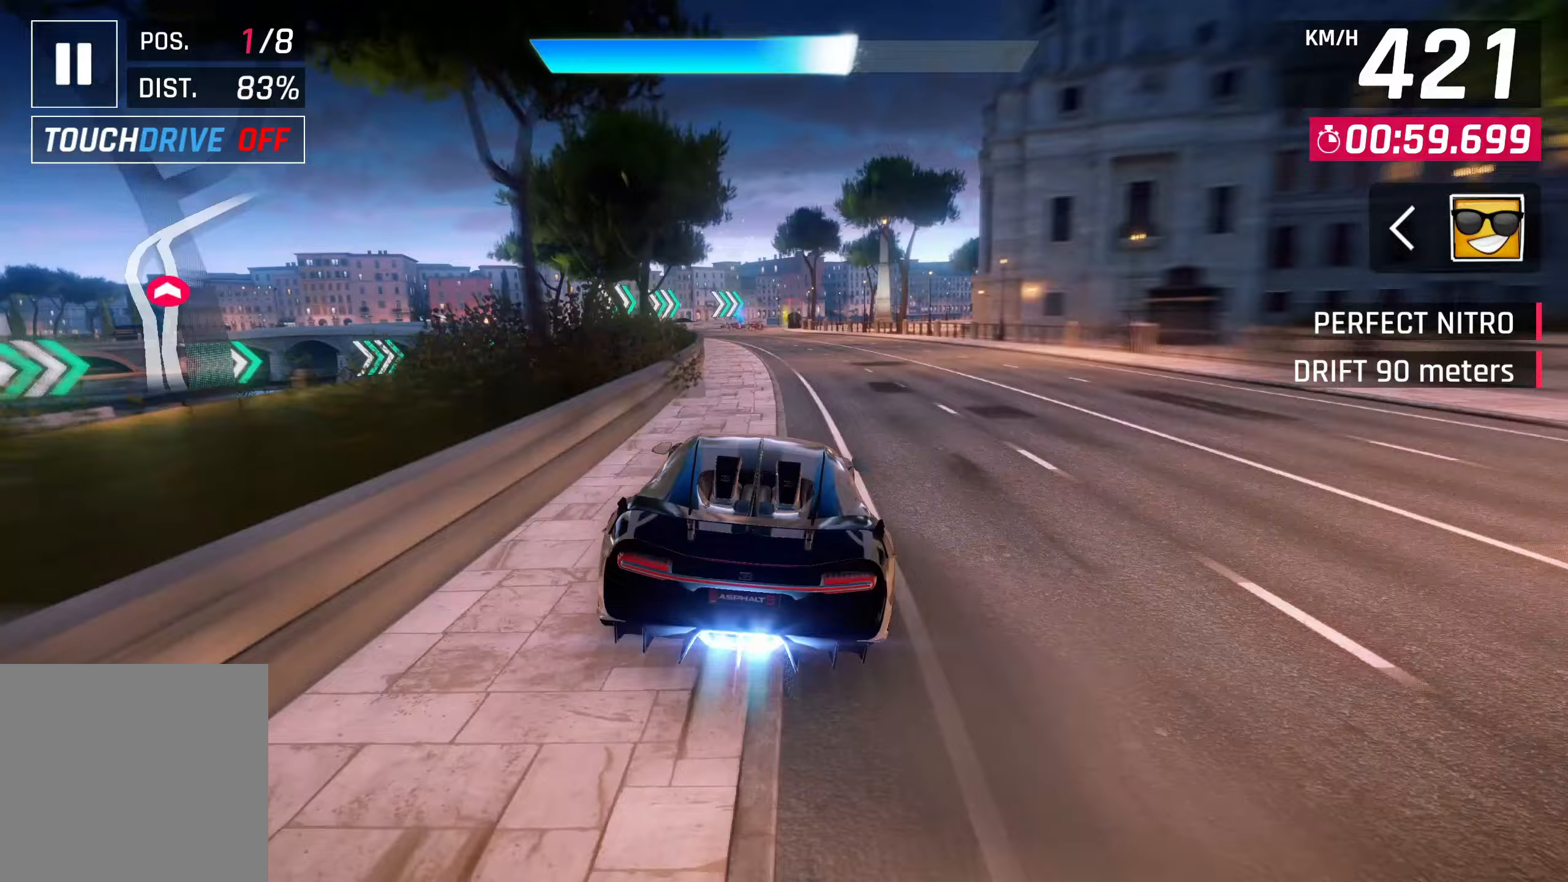
{"buttons": [], "left_stick": "center", "events": []}
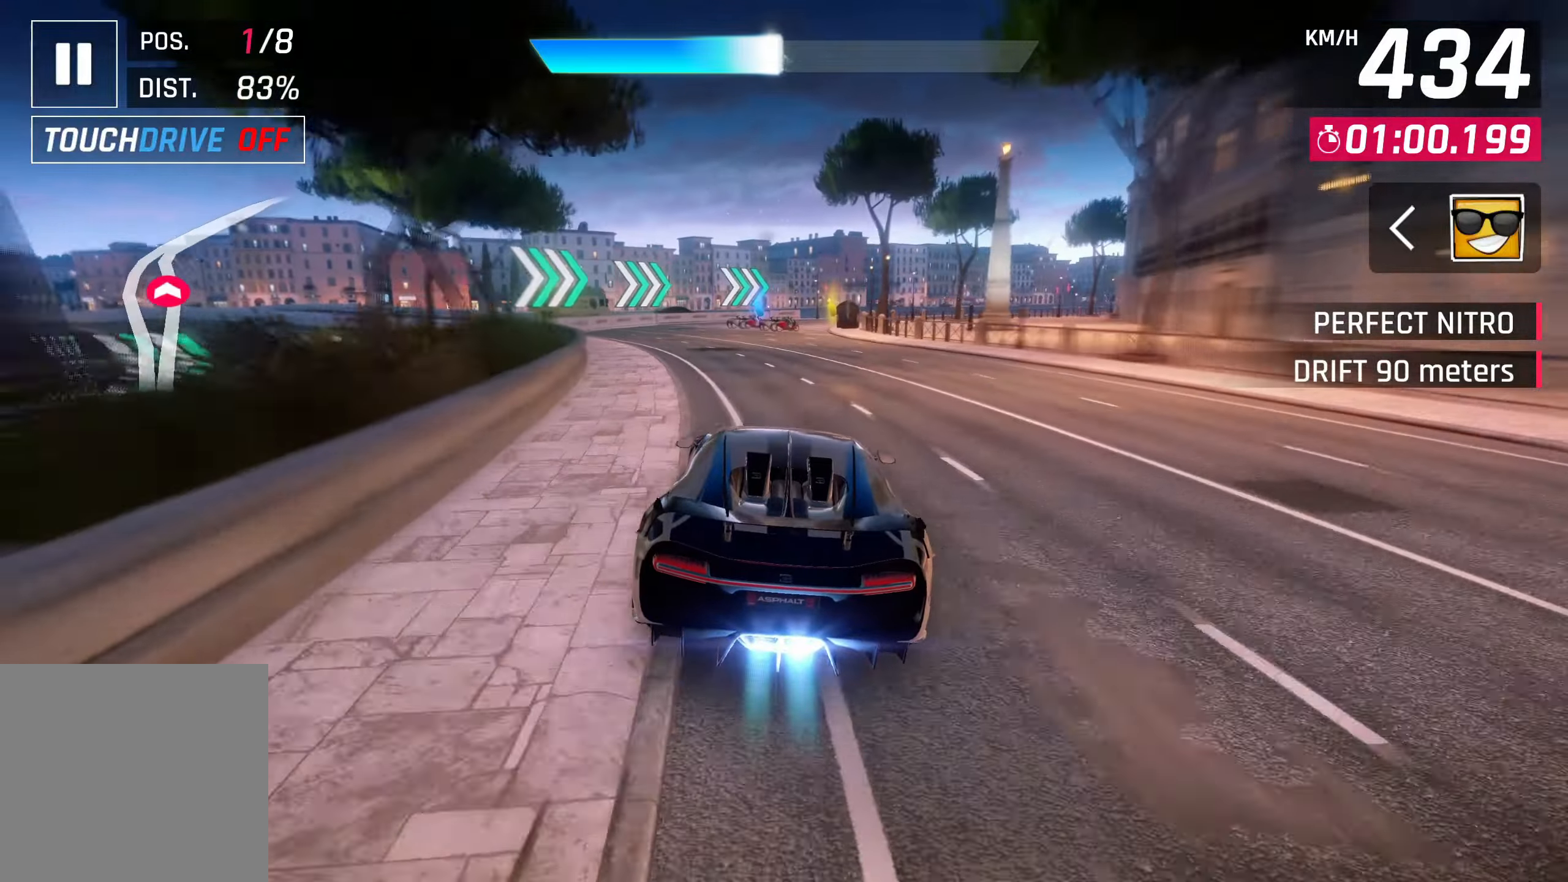
{"buttons": ["L2", "R2"], "left_stick": "right", "events": [[17, "SQUARE", "down"], [83, "left_stick", "right"], [100, "SQUARE", "up"], [350, "R2", "down"], [433, "L2", "down"]]}
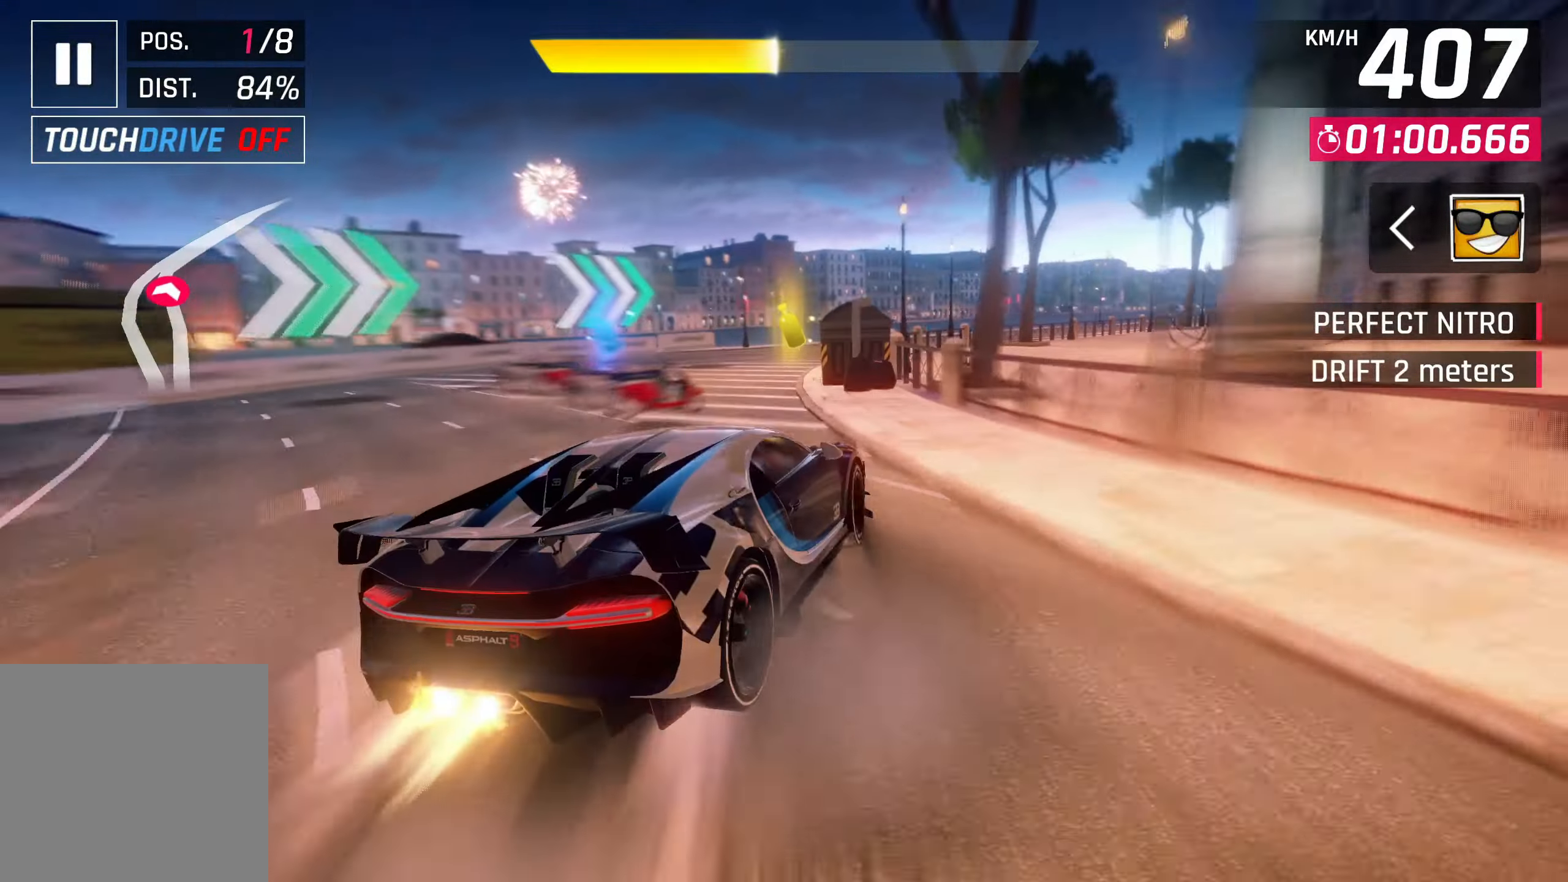
{"buttons": [], "left_stick": "right", "events": [[50, "R2", "up"], [183, "L2", "up"]]}
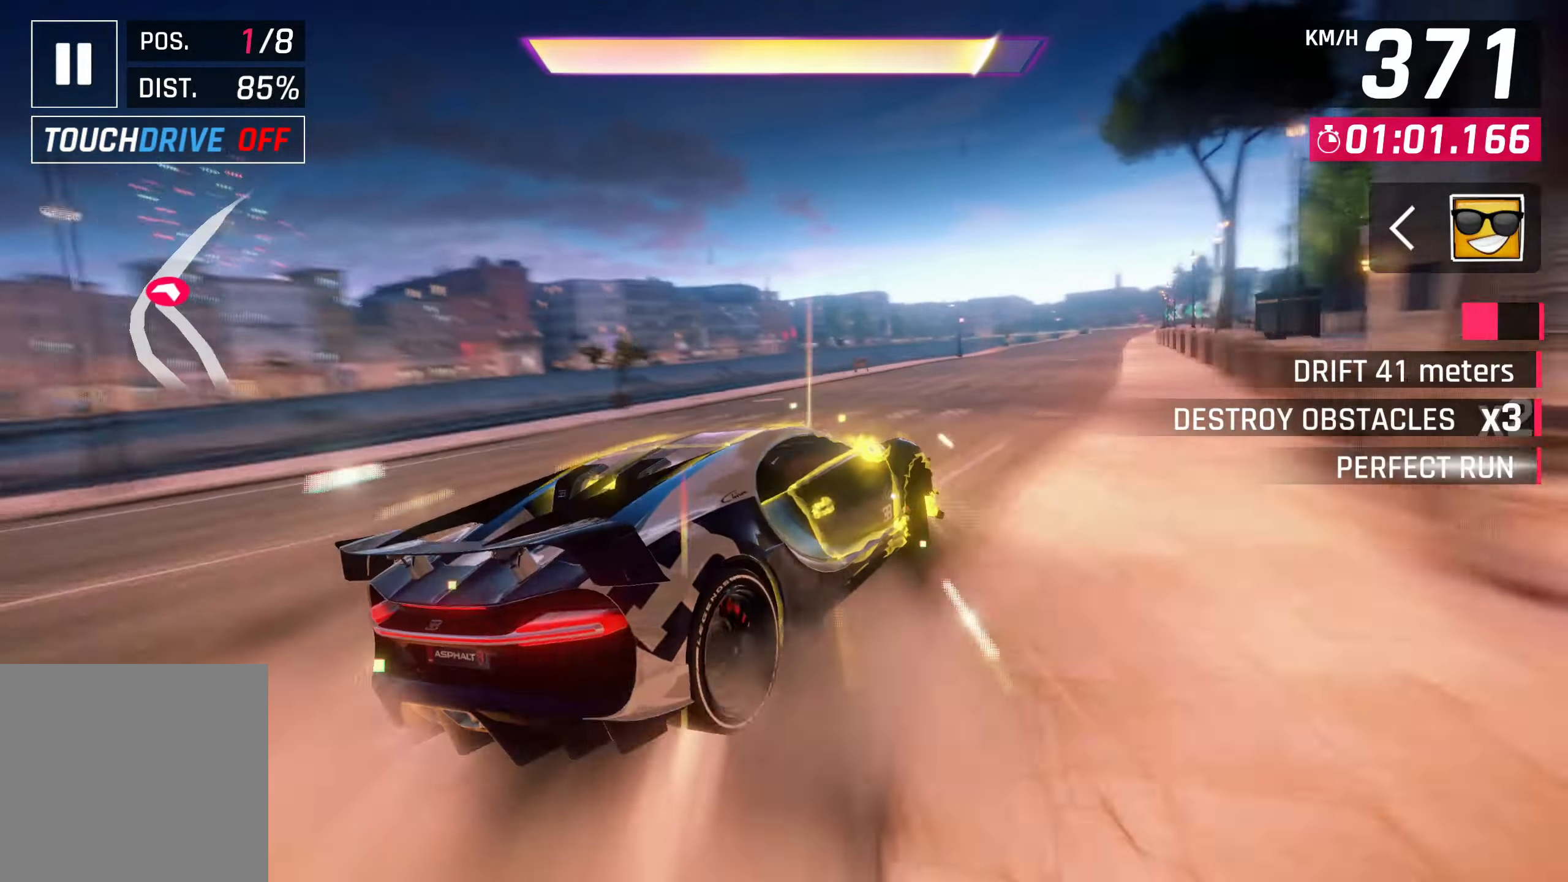
{"buttons": [], "left_stick": "right", "events": [[150, "SQUARE", "down"], [150, "left_stick", "center"], [283, "SQUARE", "up"], [417, "CROSS", "down"], [467, "left_stick", "right"], [500, "CROSS", "up"]]}
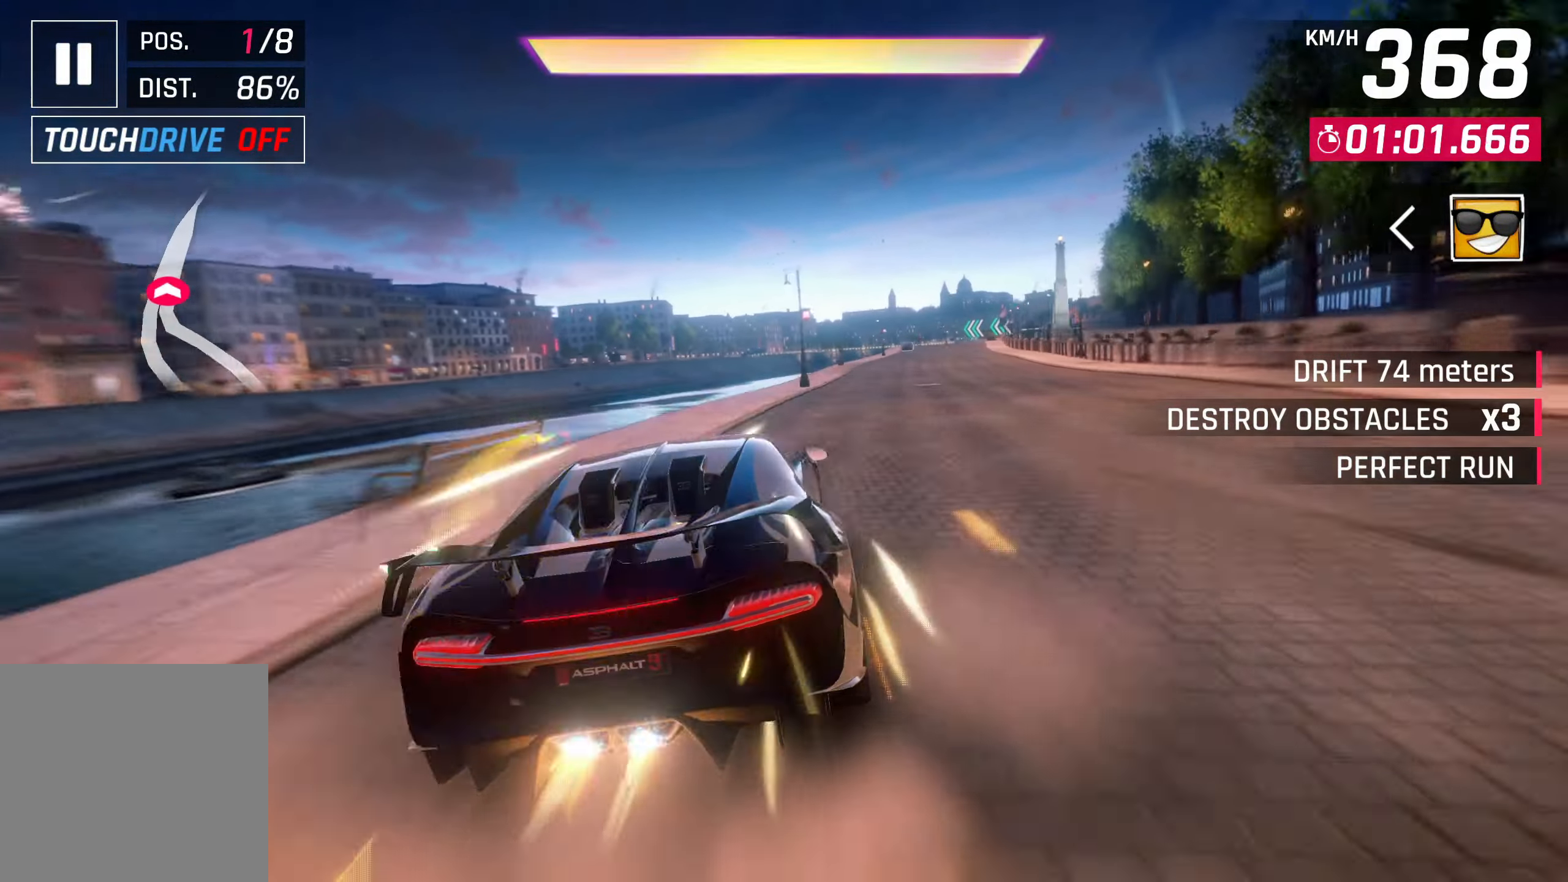
{"buttons": ["CROSS"], "left_stick": "center", "events": [[117, "CROSS", "down"], [183, "CROSS", "up"], [250, "CROSS", "down"], [383, "CROSS", "up"], [450, "CROSS", "down"], [500, "left_stick", "center"]]}
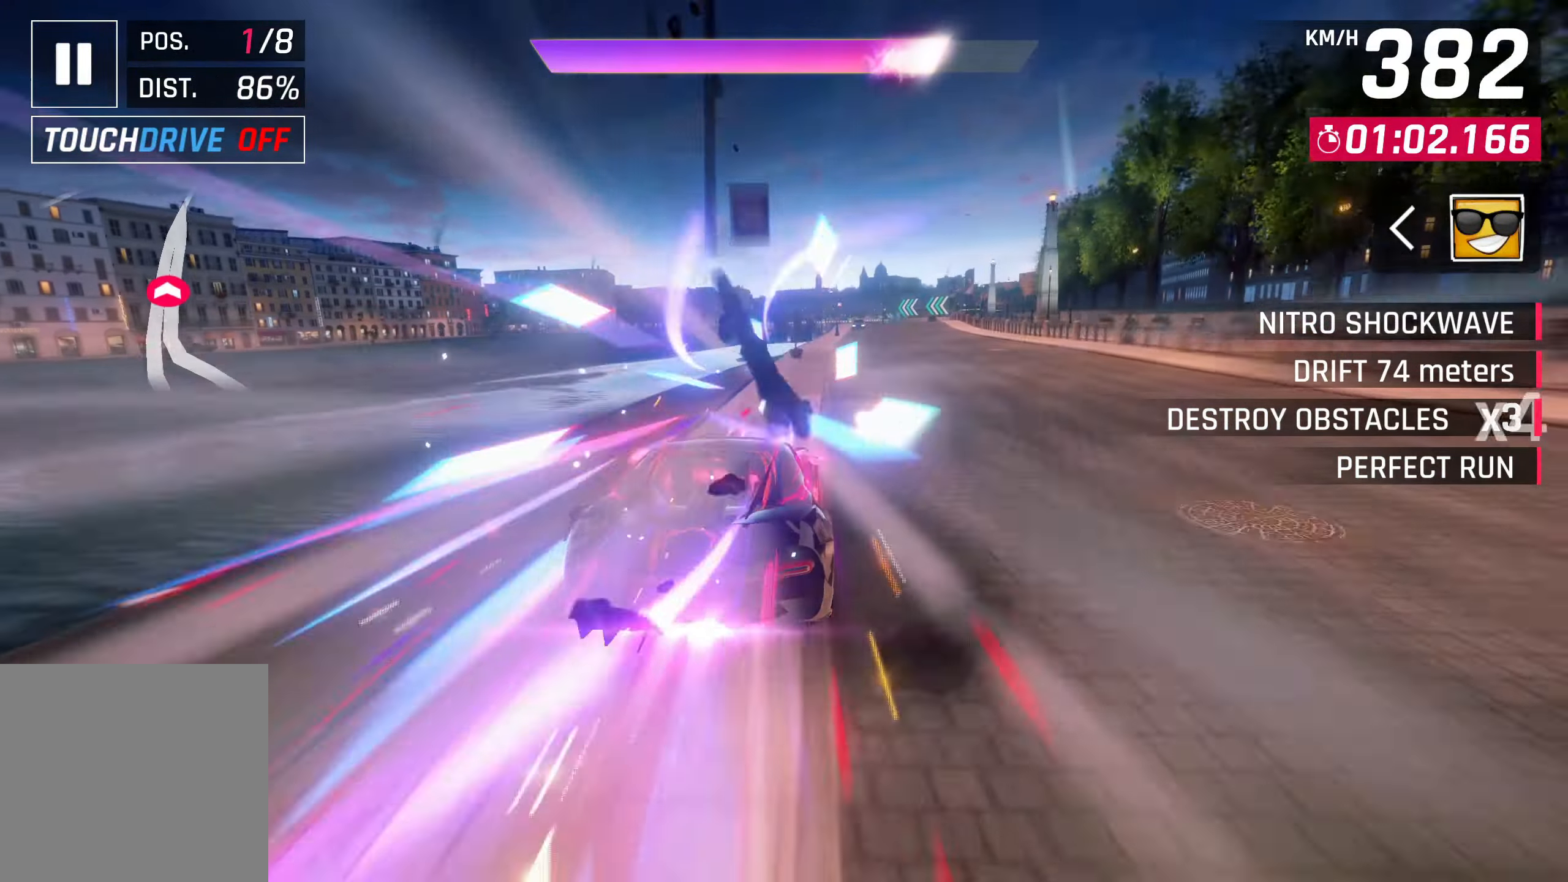
{"buttons": [], "left_stick": "right", "events": [[83, "CROSS", "up"], [350, "left_stick", "right"], [417, "CROSS", "down"], [500, "CROSS", "up"]]}
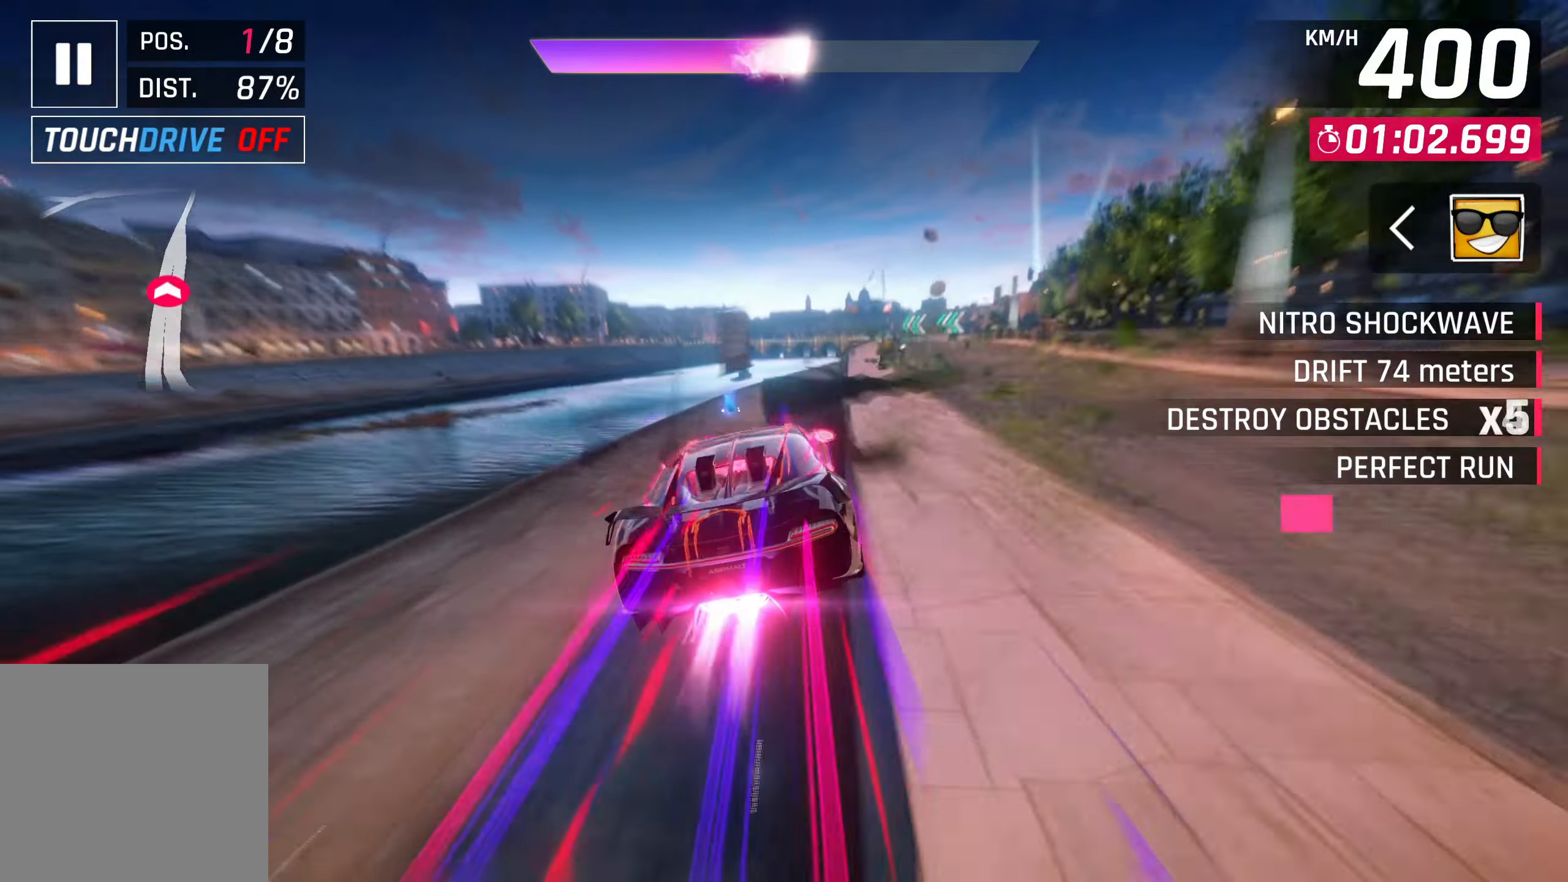
{"buttons": [], "left_stick": "right", "events": [[117, "CROSS", "down"], [183, "CROSS", "up"]]}
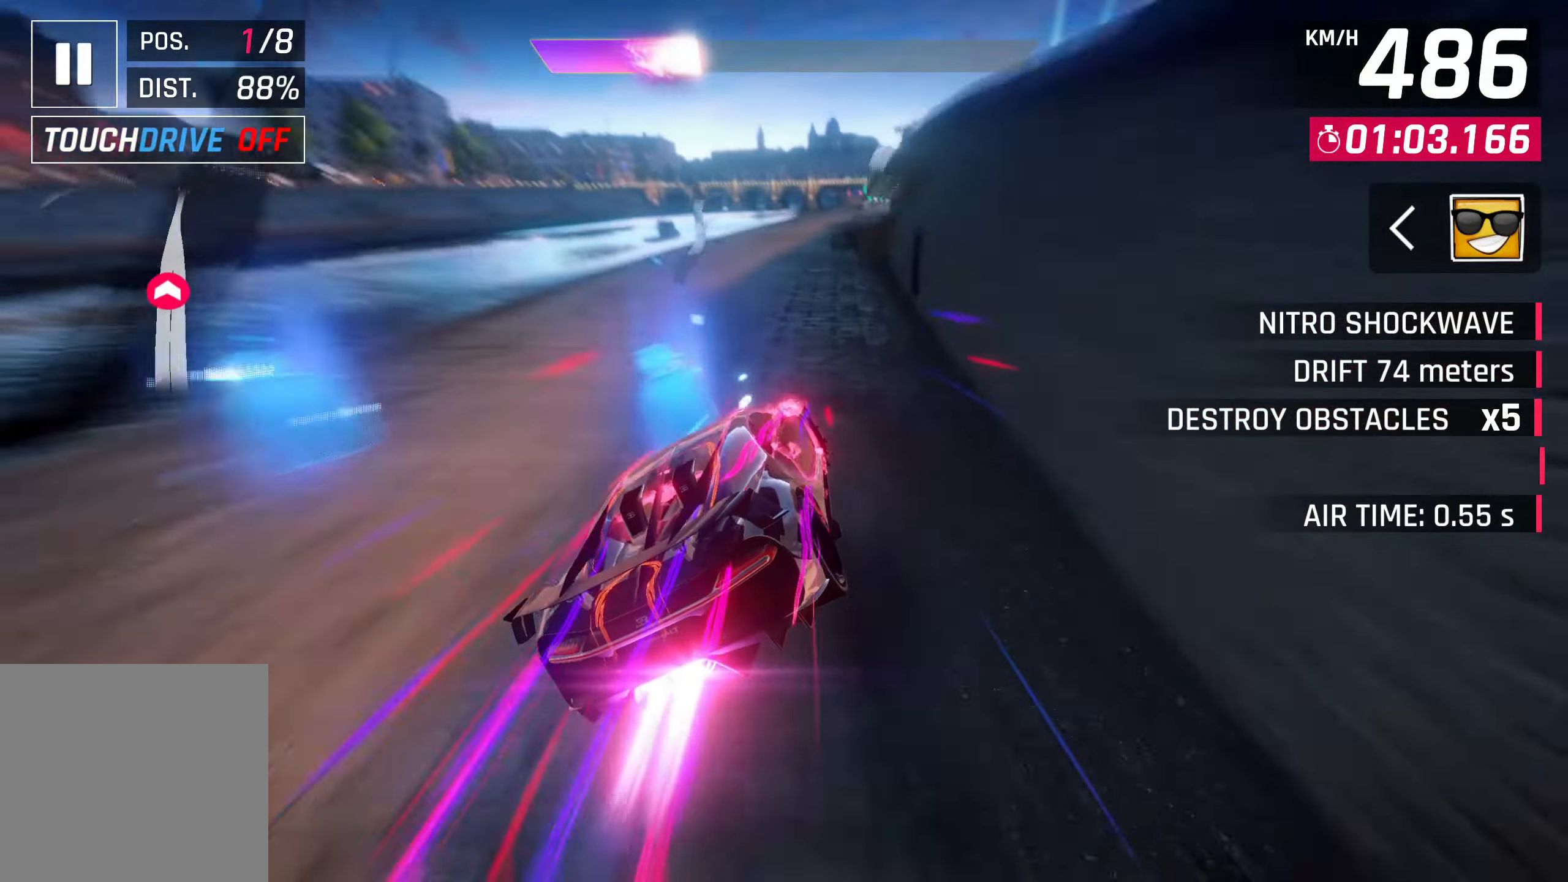
{"buttons": ["CROSS"], "left_stick": "center", "events": [[317, "SQUARE", "down"], [317, "left_stick", "center"], [333, "CROSS", "down"], [333, "SQUARE", "up"]]}
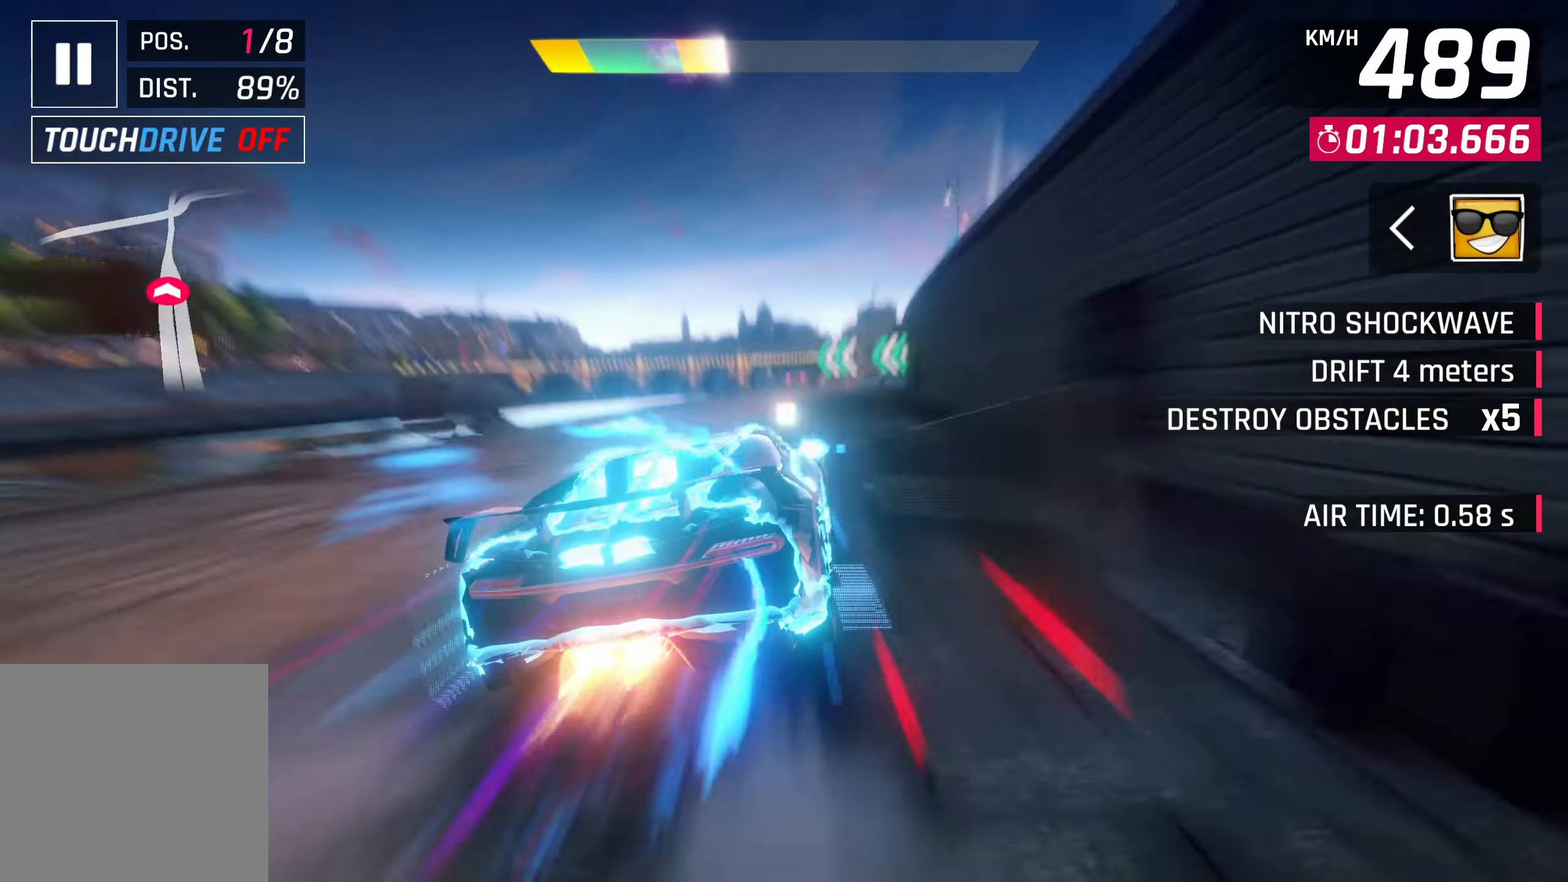
{"buttons": [], "left_stick": "center", "events": [[17, "CROSS", "up"], [167, "SQUARE", "down"], [217, "CROSS", "down"], [217, "SQUARE", "up"], [367, "CROSS", "up"]]}
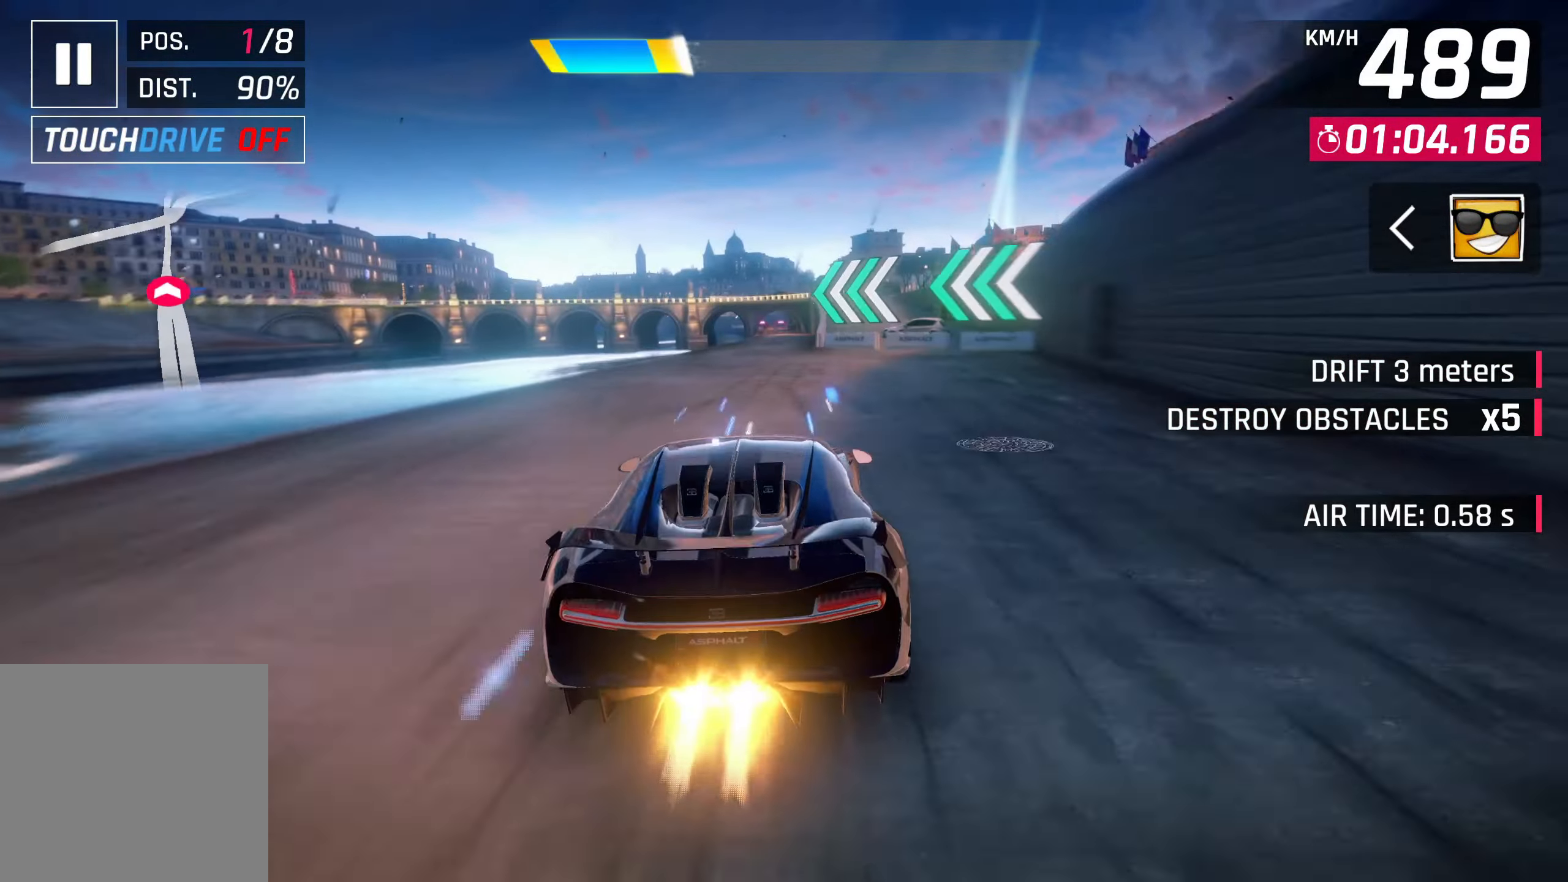
{"buttons": ["SQUARE"], "left_stick": "center", "events": [[50, "SQUARE", "down"], [83, "CROSS", "down"], [83, "SQUARE", "up"], [250, "CROSS", "up"], [400, "SQUARE", "down"]]}
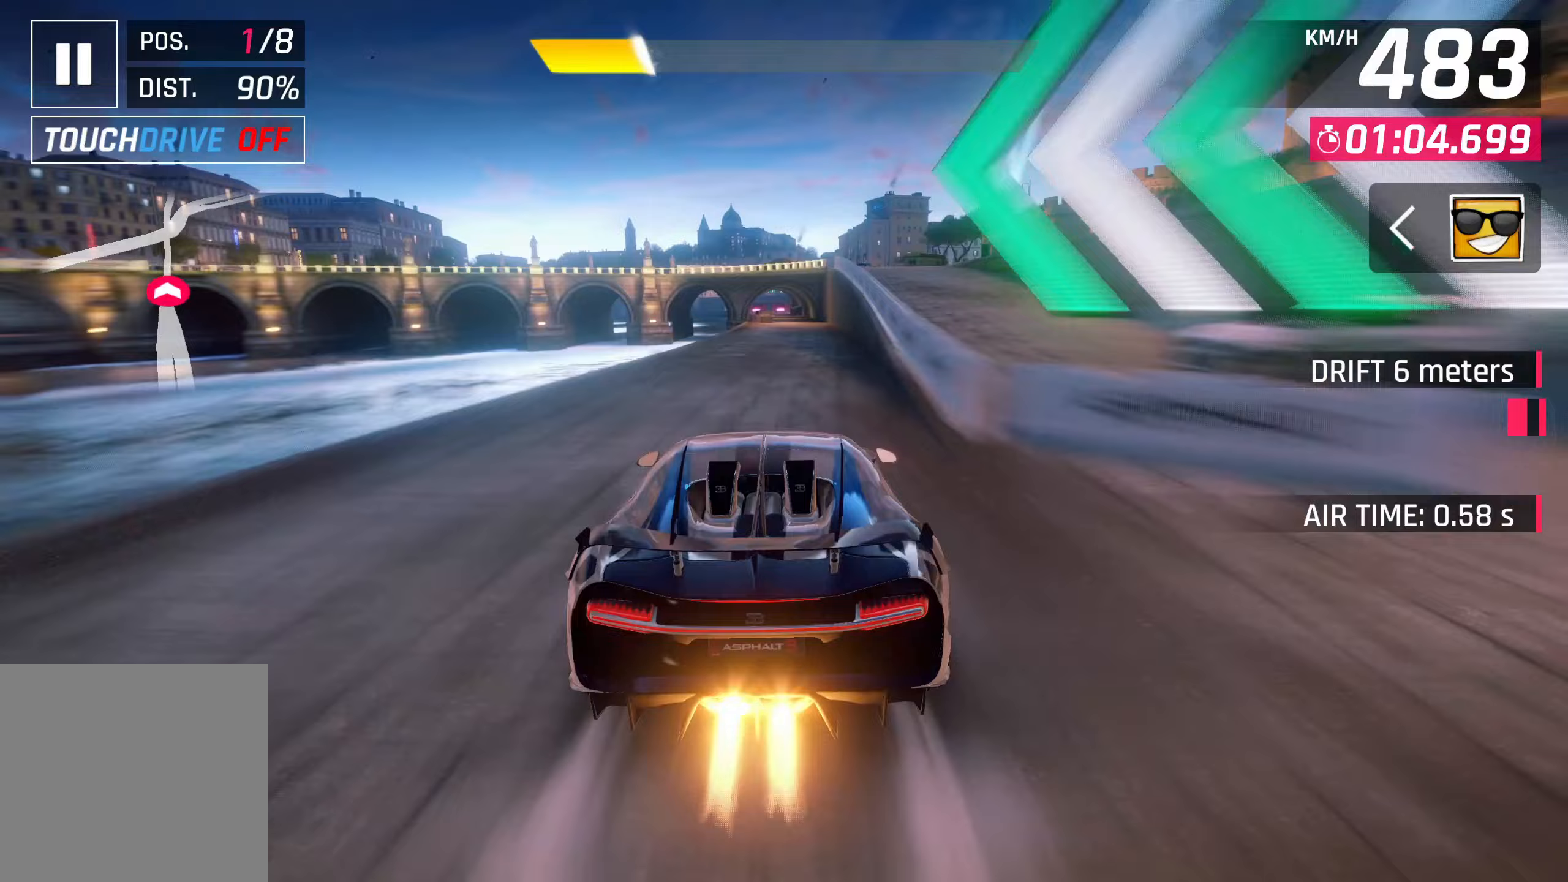
{"buttons": [], "left_stick": "center", "events": [[83, "SQUARE", "up"]]}
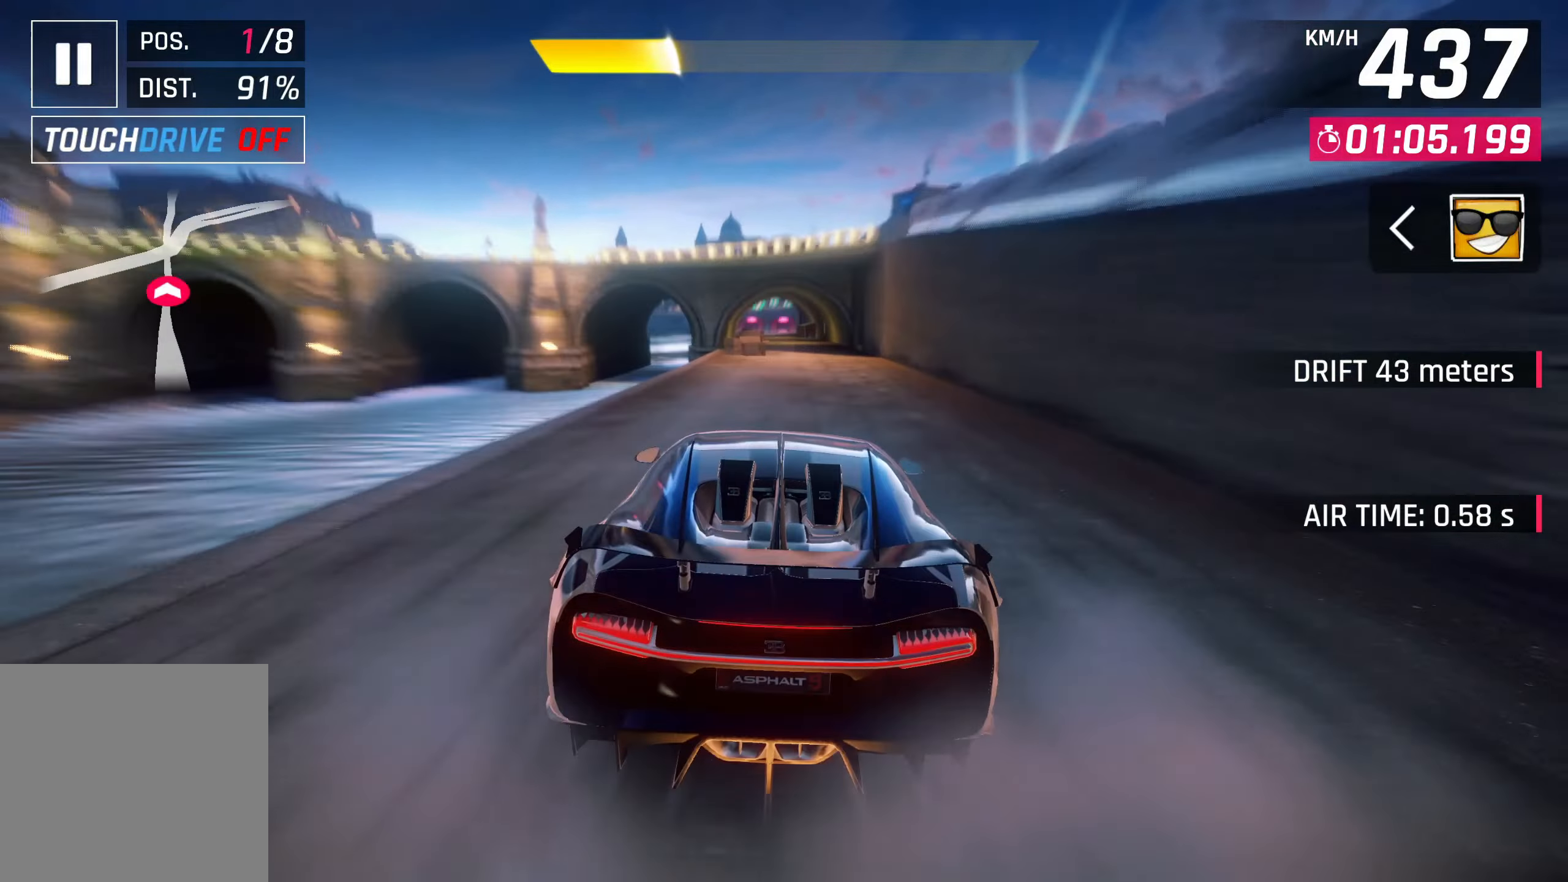
{"buttons": ["SQUARE"], "left_stick": "center", "events": [[450, "SQUARE", "down"]]}
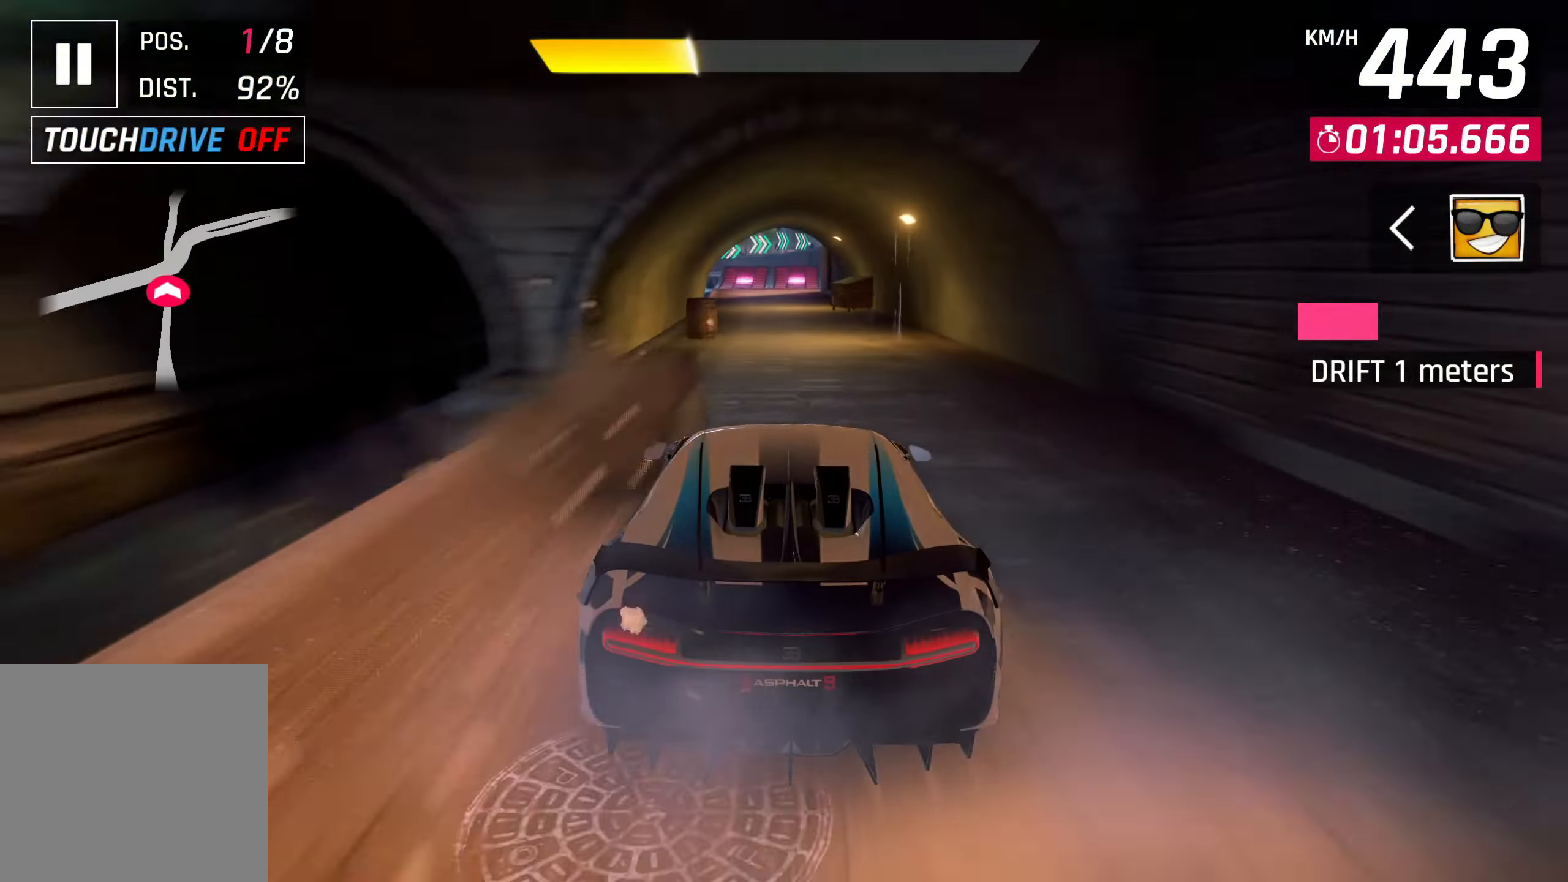
{"buttons": [], "left_stick": "center", "events": [[83, "SQUARE", "up"]]}
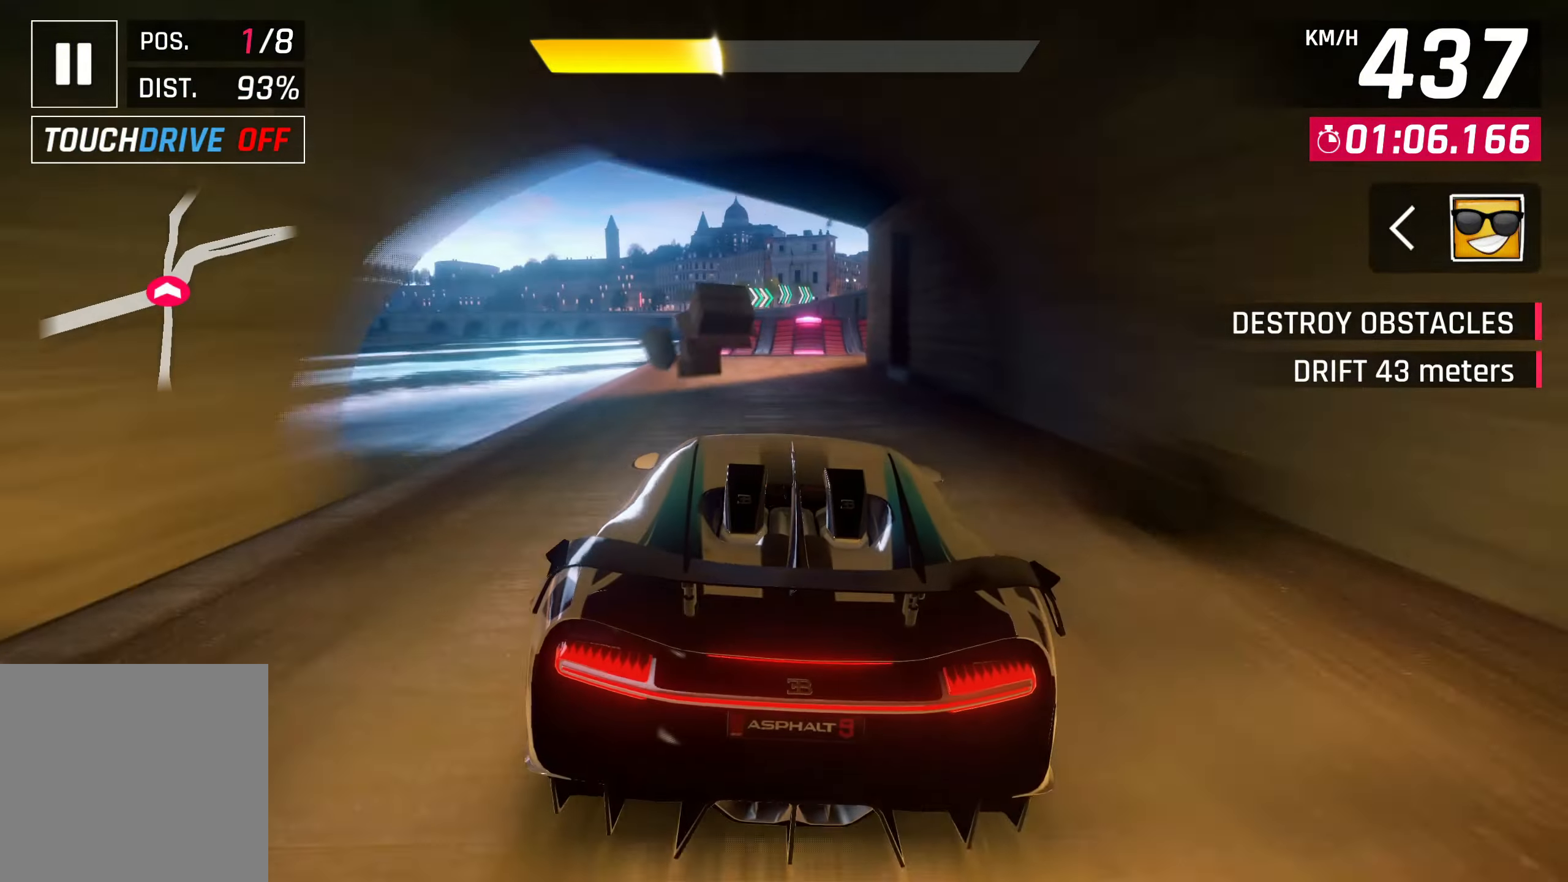
{"buttons": ["CROSS", "R1"], "left_stick": "left", "events": [[283, "SQUARE", "down"], [300, "left_stick", "left"], [367, "SQUARE", "up"], [433, "SQUARE", "down"], [483, "CROSS", "down"], [483, "SQUARE", "up"], [500, "R1", "down"]]}
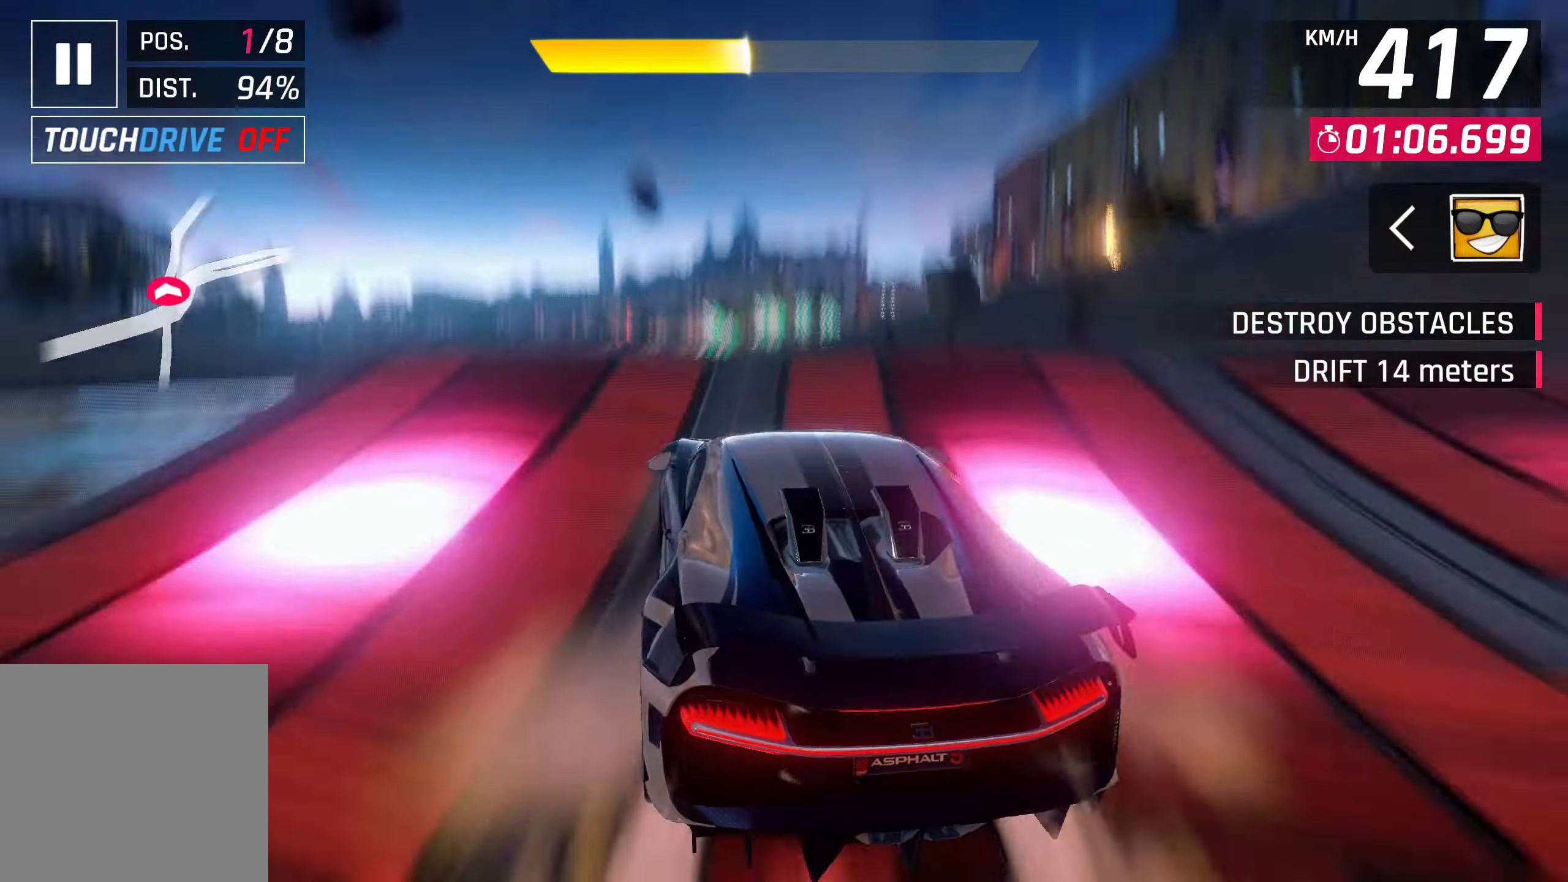
{"buttons": [], "left_stick": "right", "events": [[67, "left_stick", "center"], [250, "left_stick", "right"], [267, "CROSS", "up"], [267, "R1", "up"], [383, "CROSS", "down"], [450, "CROSS", "up"]]}
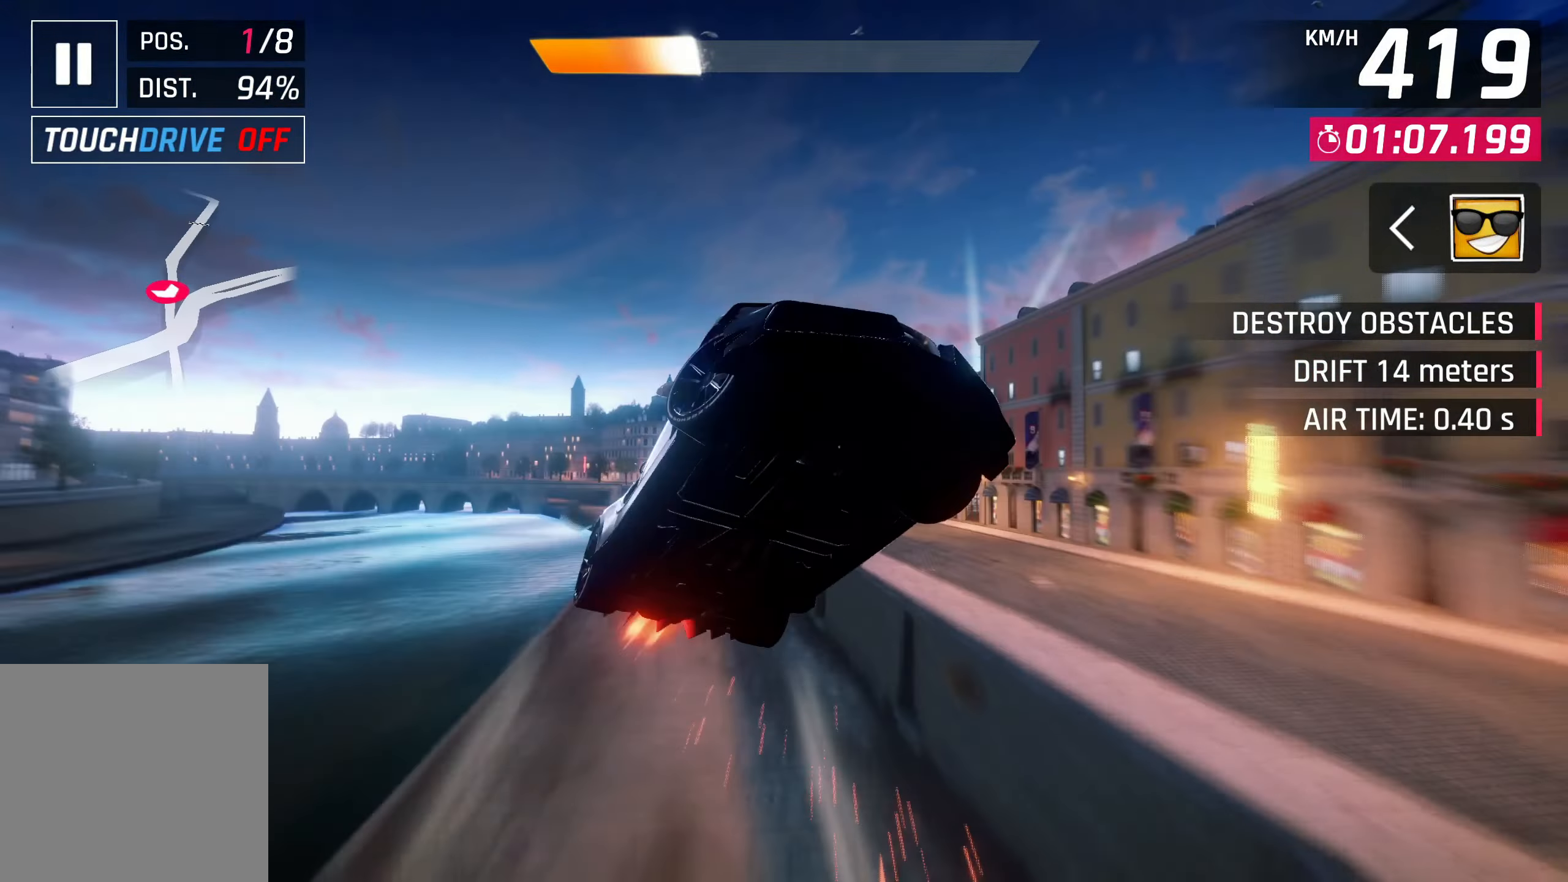
{"buttons": ["CROSS"], "left_stick": "up-right", "events": [[33, "CROSS", "down"], [67, "left_stick", "up-right"], [150, "CROSS", "up"], [250, "CROSS", "down"], [350, "CROSS", "up"], [483, "CROSS", "down"]]}
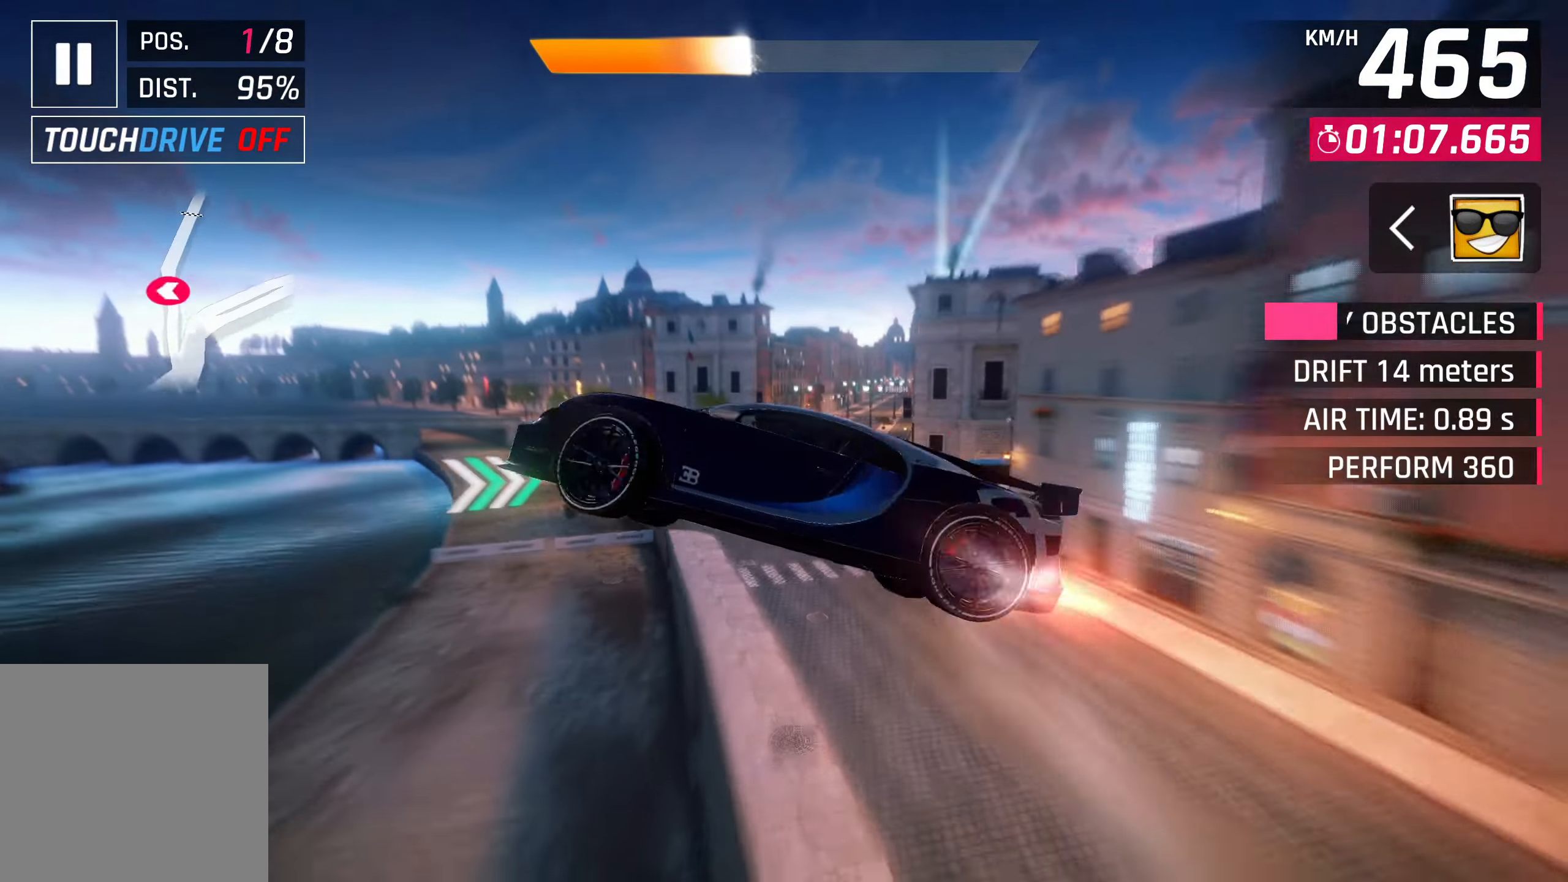
{"buttons": [], "left_stick": "up-right", "events": [[50, "CROSS", "up"], [150, "CROSS", "down"], [200, "CROSS", "up"]]}
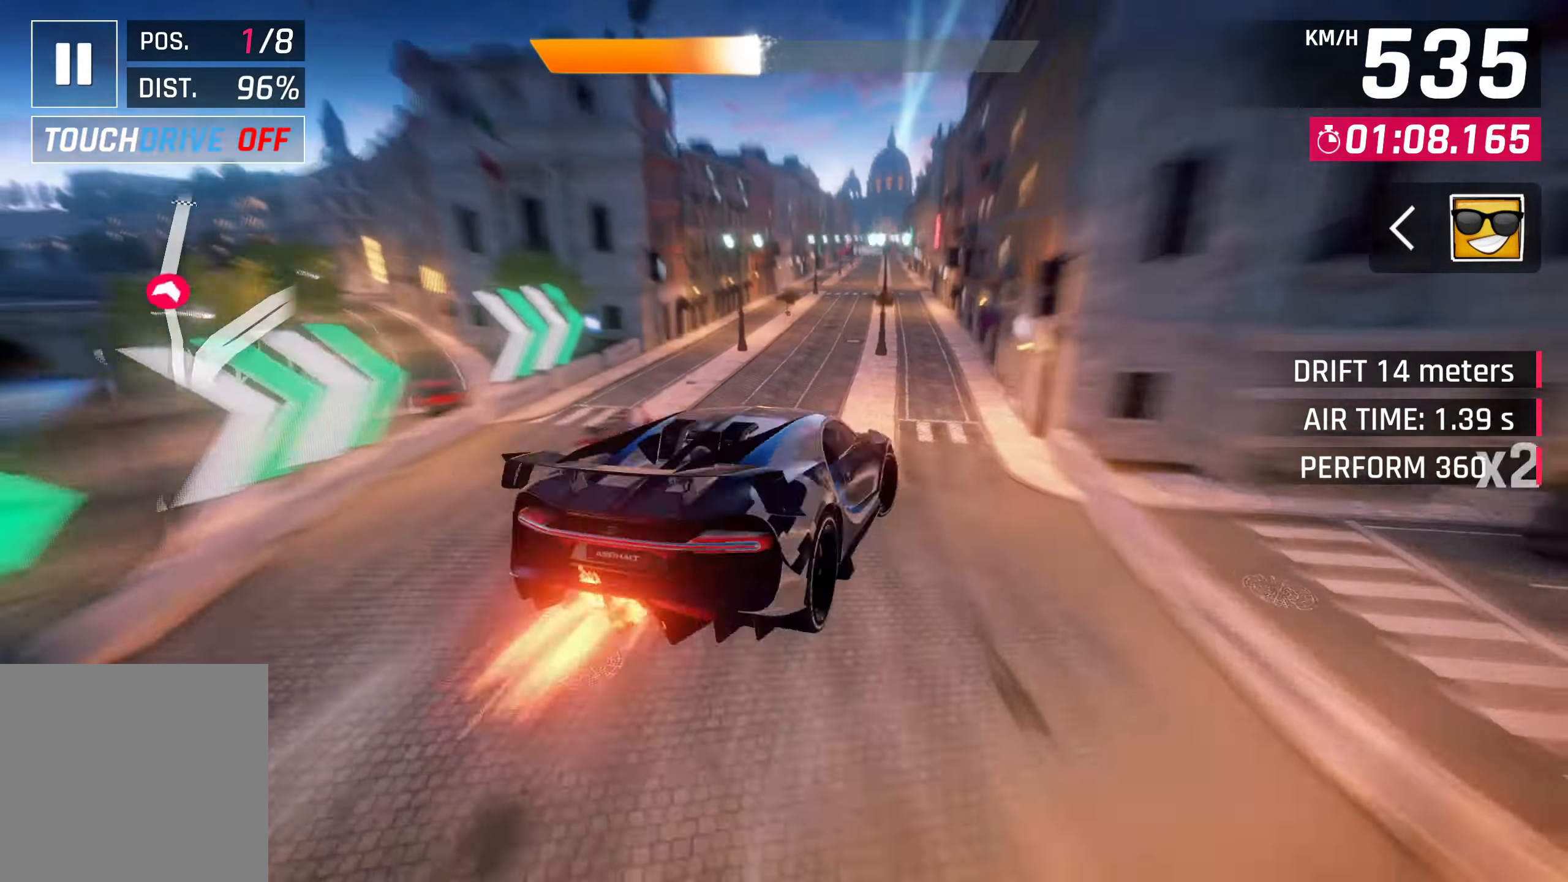
{"buttons": [], "left_stick": "up-right", "events": []}
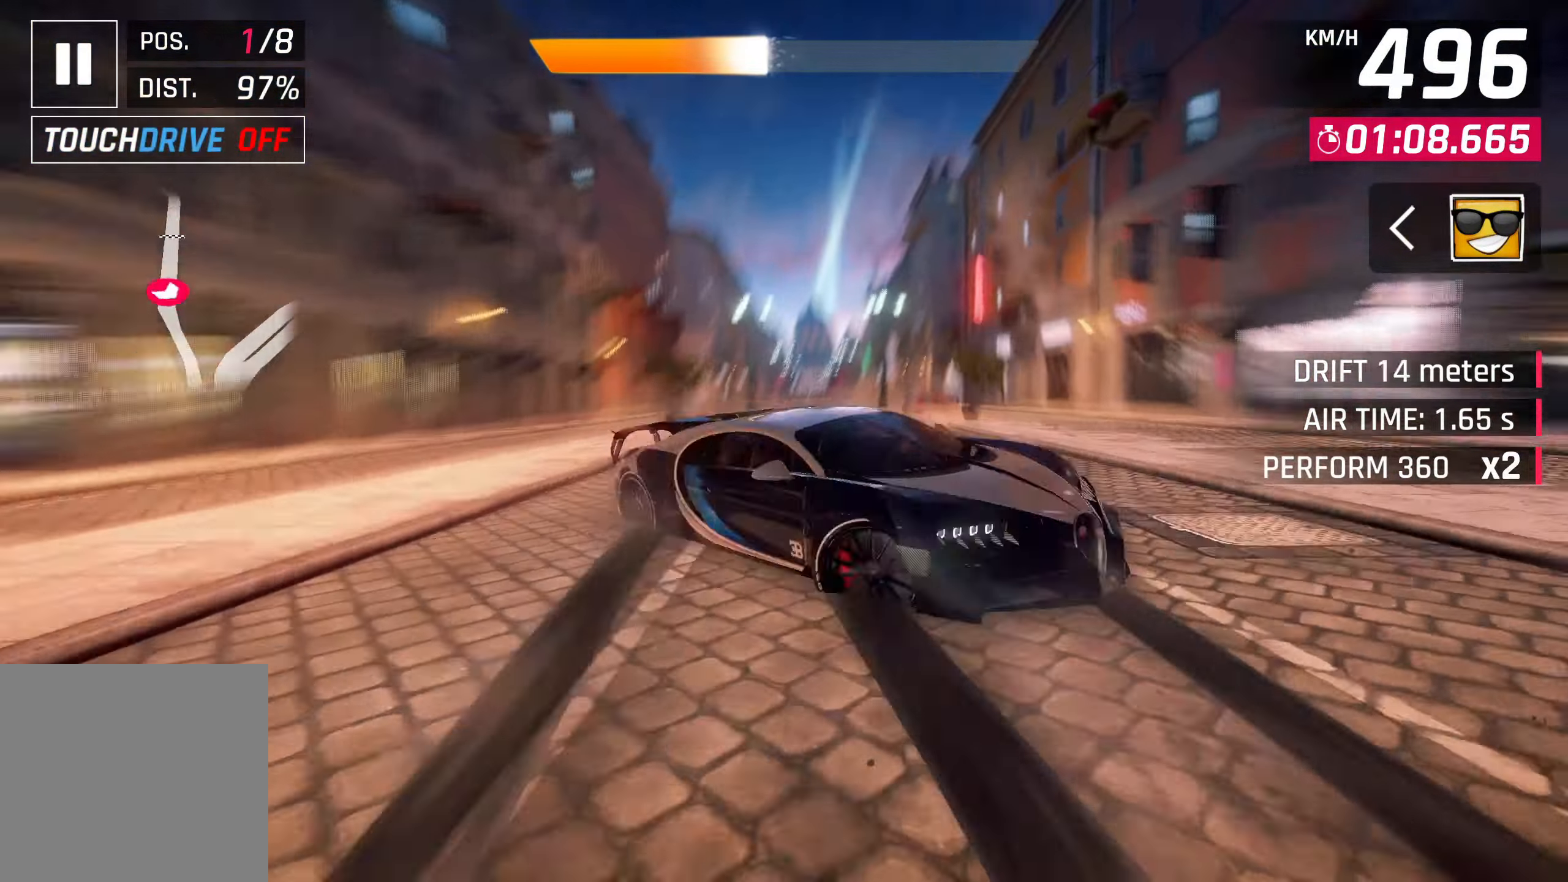
{"buttons": [], "left_stick": "center", "events": [[117, "left_stick", "center"], [183, "SQUARE", "down"], [233, "left_stick", "left"], [317, "SQUARE", "up"], [317, "left_stick", "center"]]}
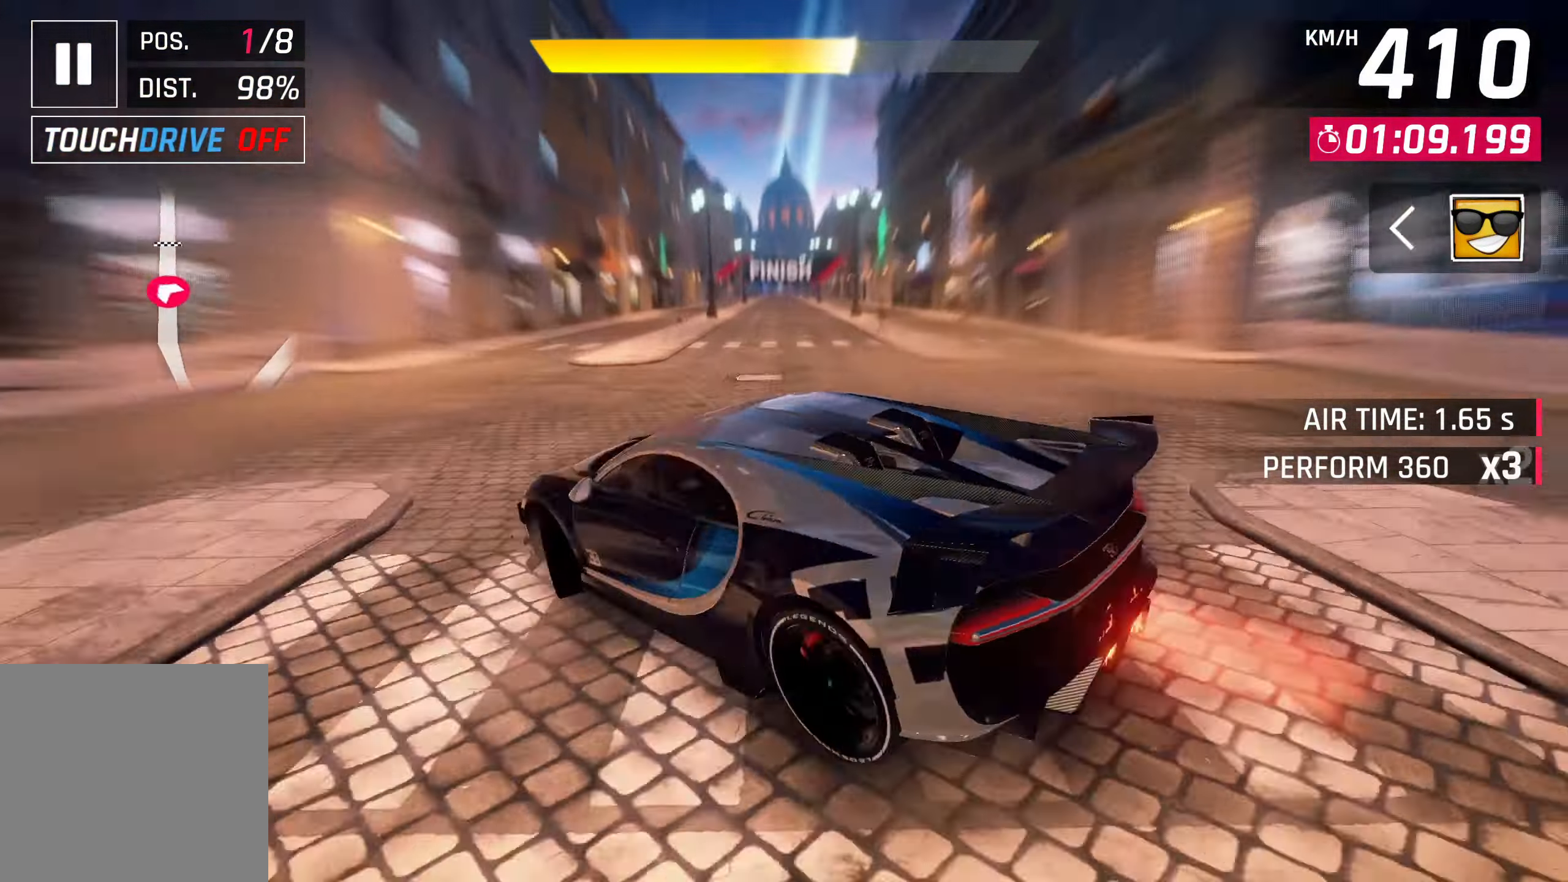
{"buttons": [], "left_stick": "center", "events": [[433, "left_stick", "left"], [483, "left_stick", "center"]]}
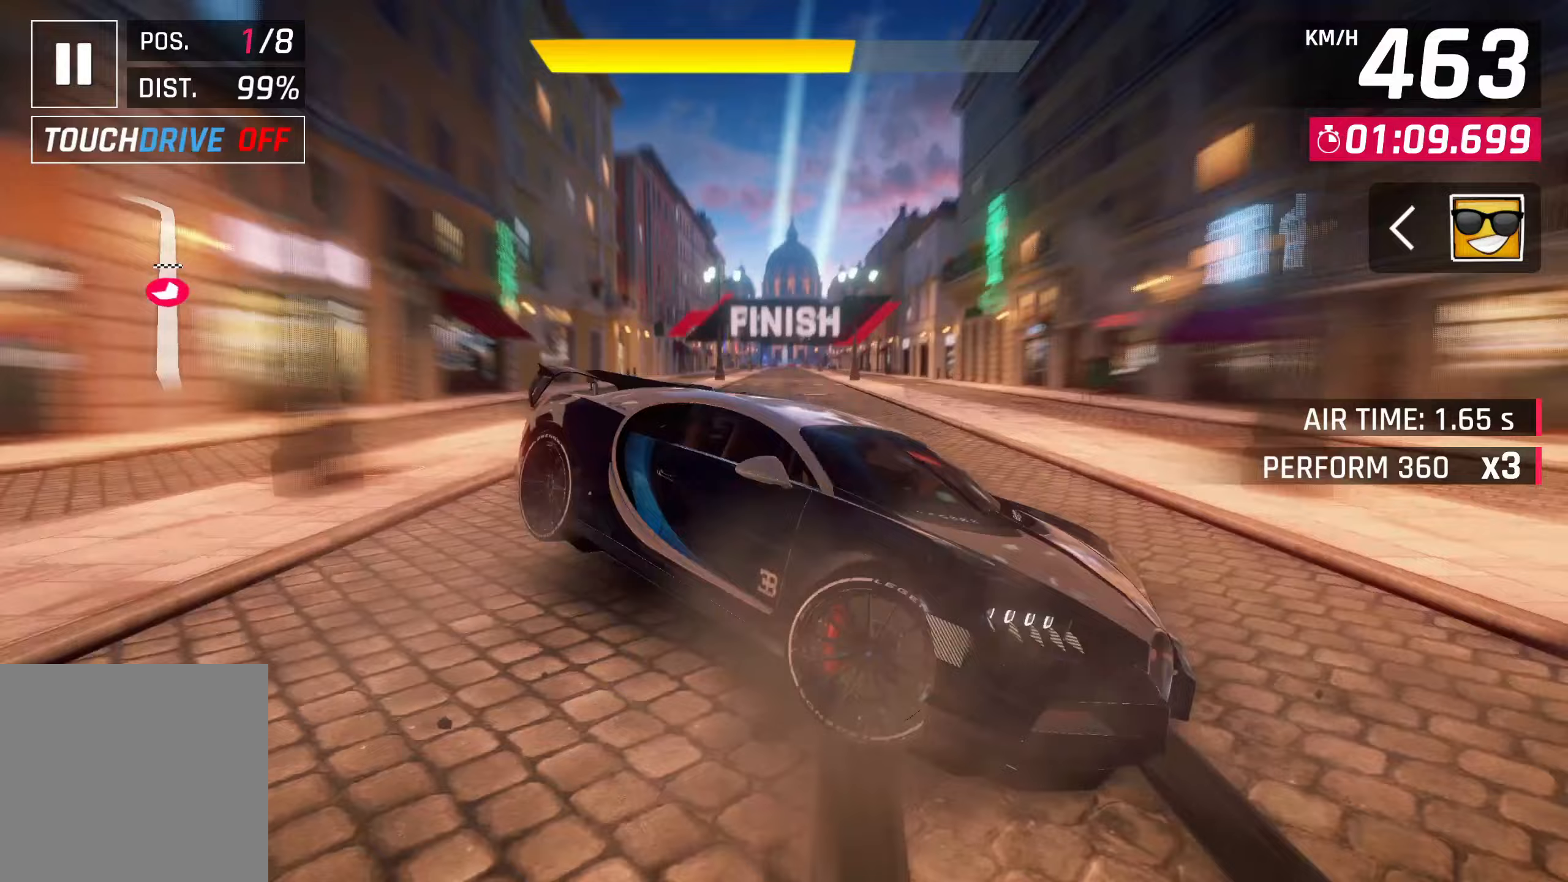
{"buttons": [], "left_stick": "center", "events": [[50, "SQUARE", "down"], [217, "SQUARE", "up"]]}
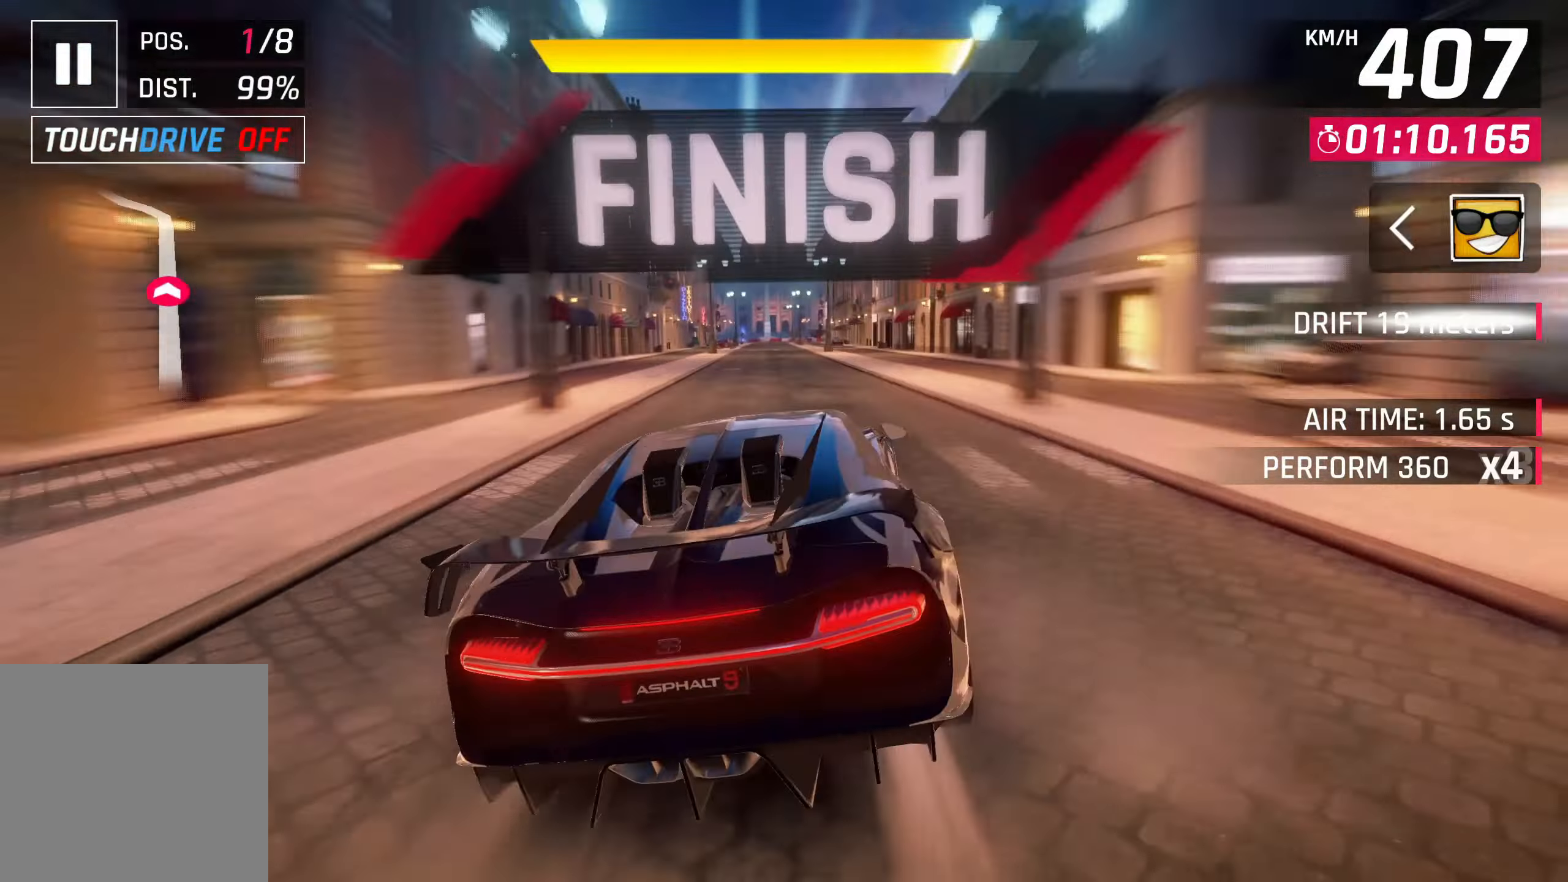
{"buttons": ["CROSS", "R1"], "left_stick": "center", "events": [[50, "CROSS", "down"], [50, "R1", "down"]]}
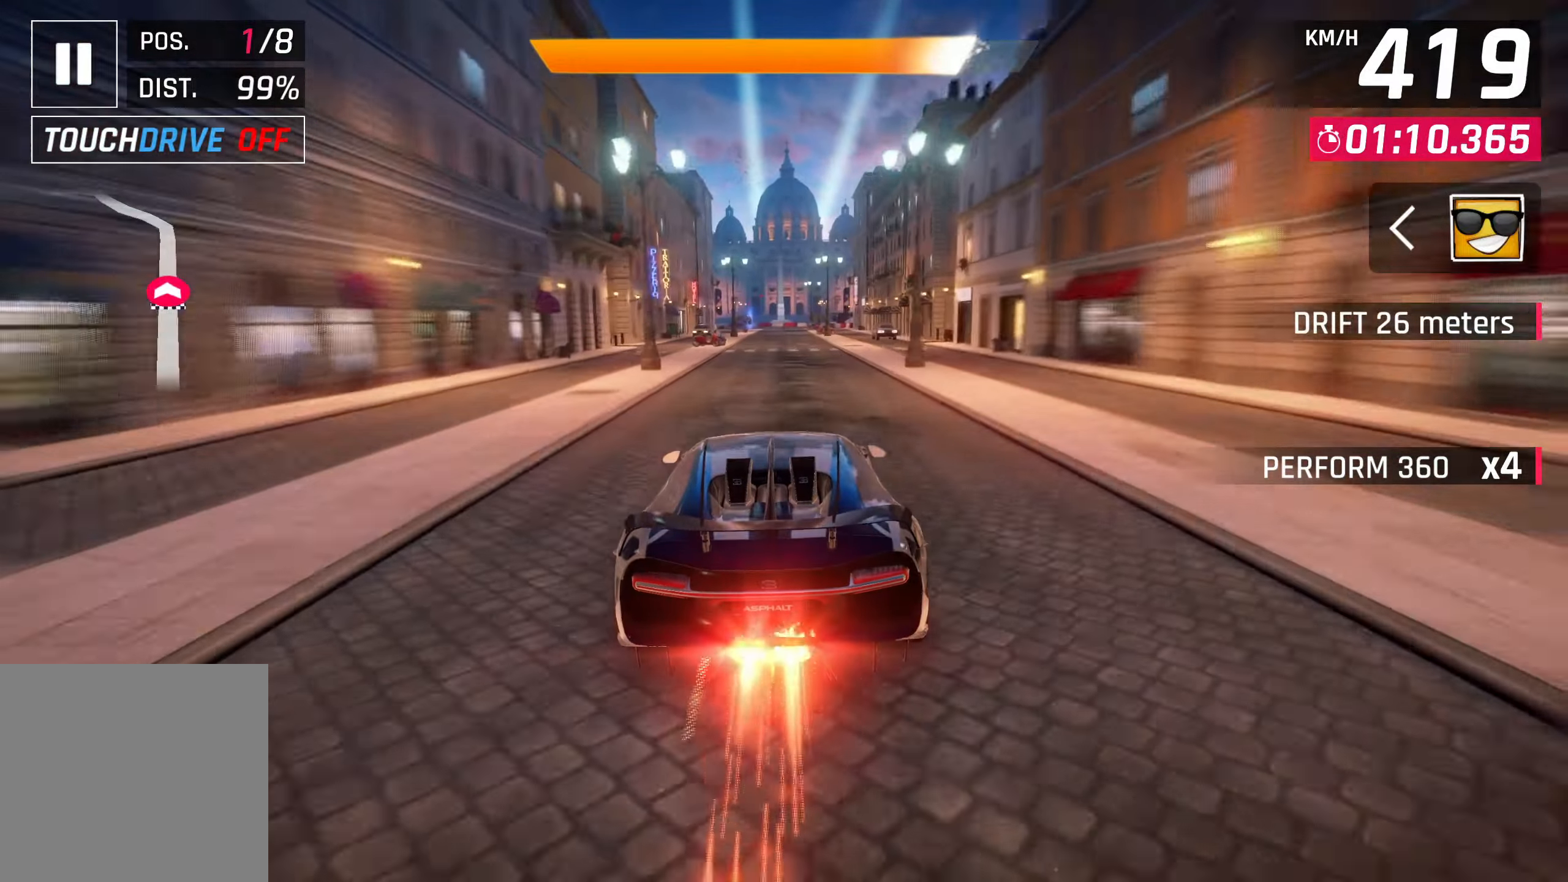
{"buttons": [], "left_stick": "center", "events": [[50, "CROSS", "up"], [50, "R1", "up"]]}